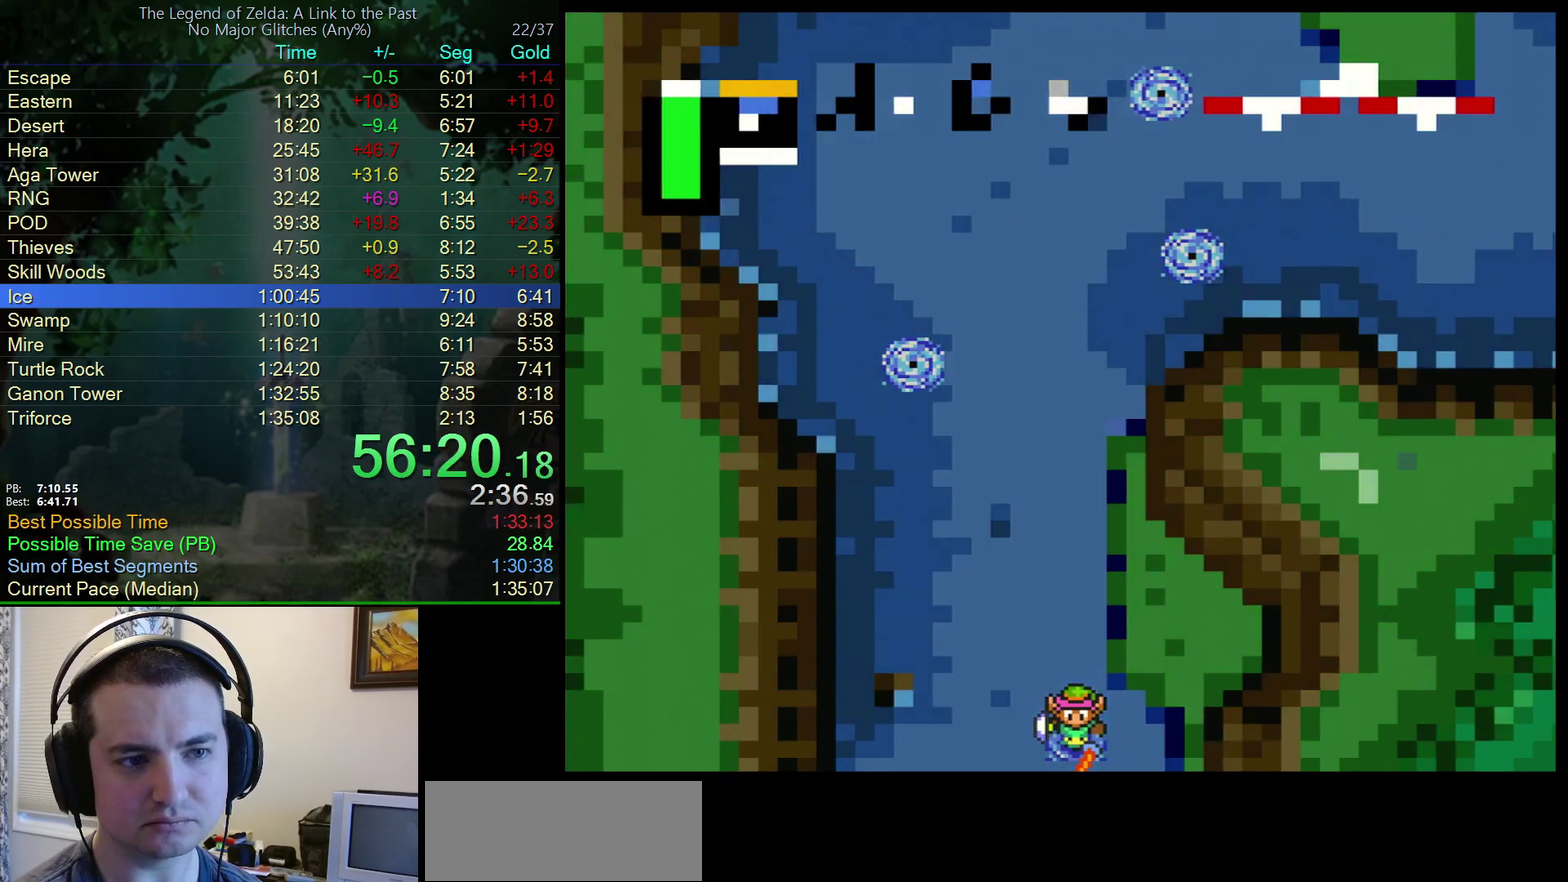
Gameplay with a controller (Nintendo layout); each line is a JSON object with the inputs held at the frame after it. "events" lists button and stick changes between this image and that frame as [ms after this image, input, new state], when the widget could be followed in between. Not read: L3 R3.
{"buttons": ["DPAD_DOWN"], "events": [[250, "A", "up"], [283, "DPAD_DOWN", "down"]]}
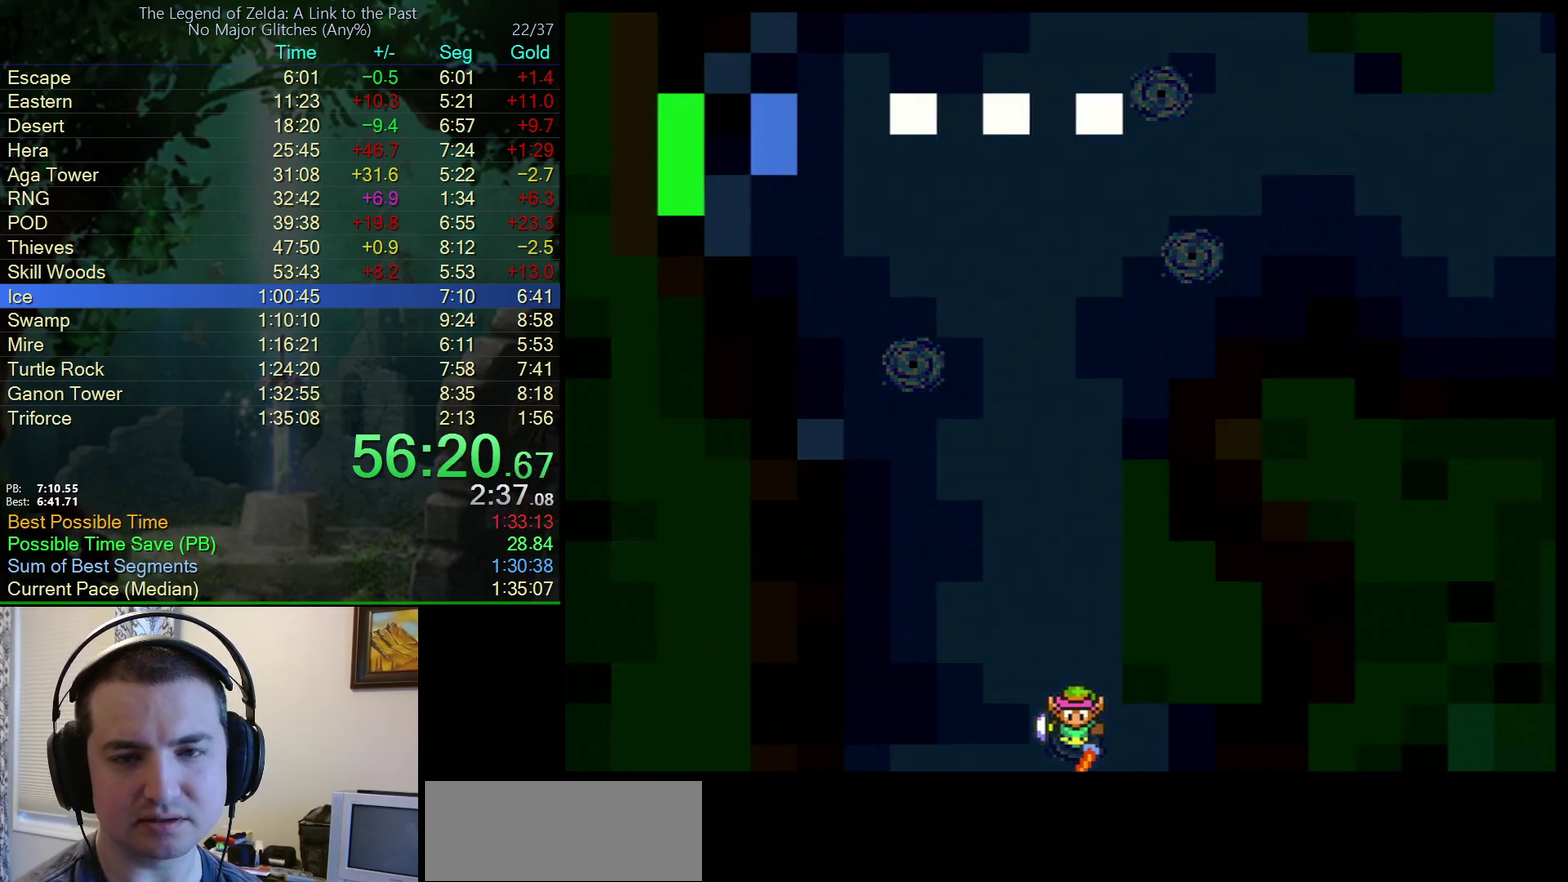
{"buttons": ["DPAD_DOWN"], "events": []}
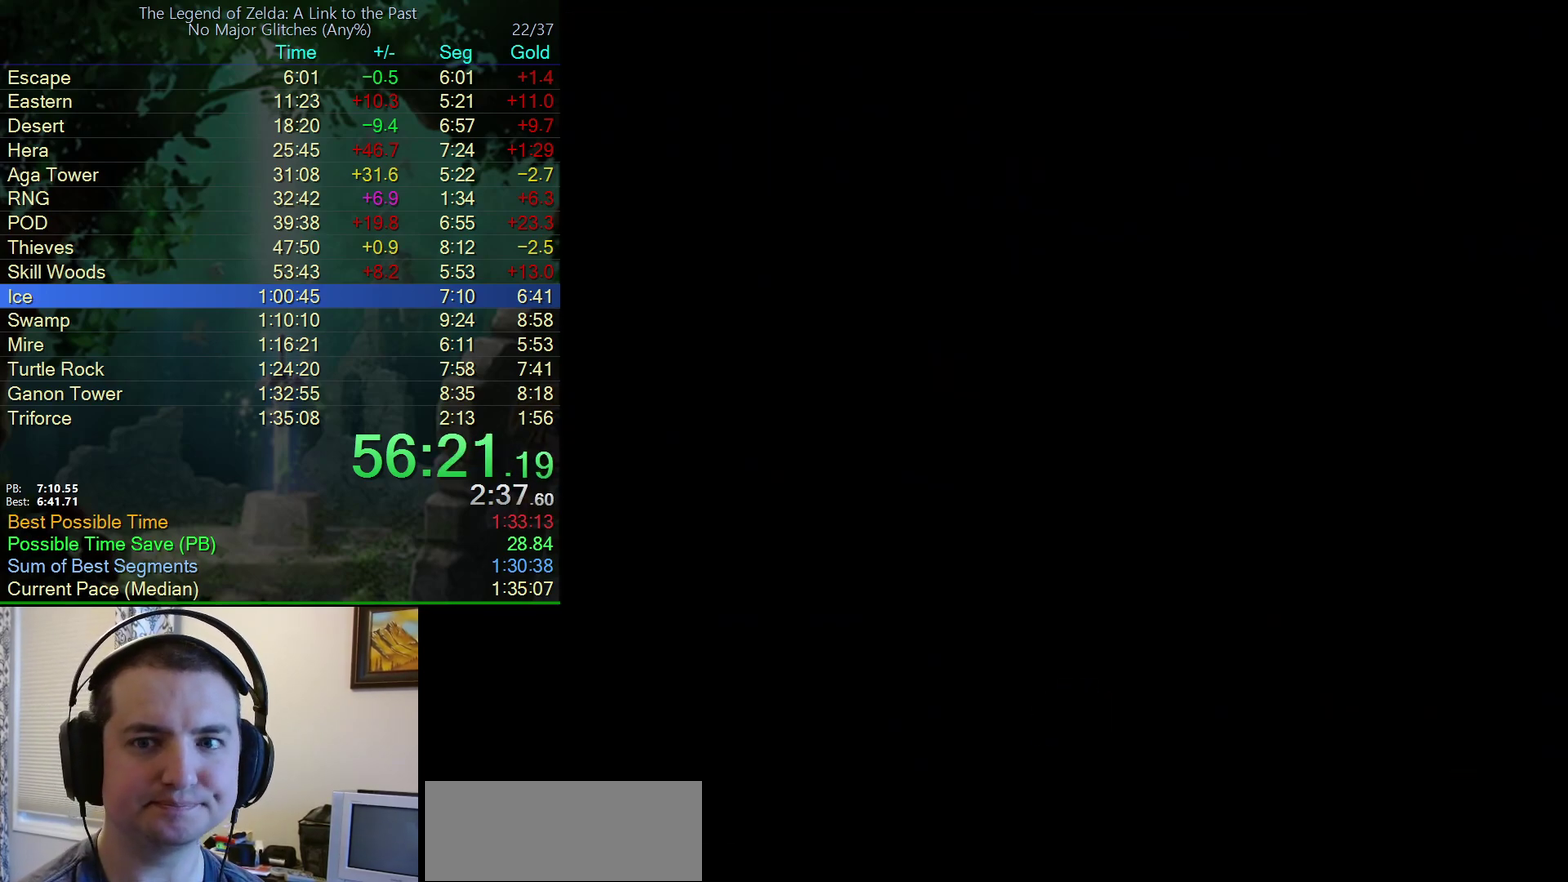
{"buttons": ["DPAD_DOWN"], "events": []}
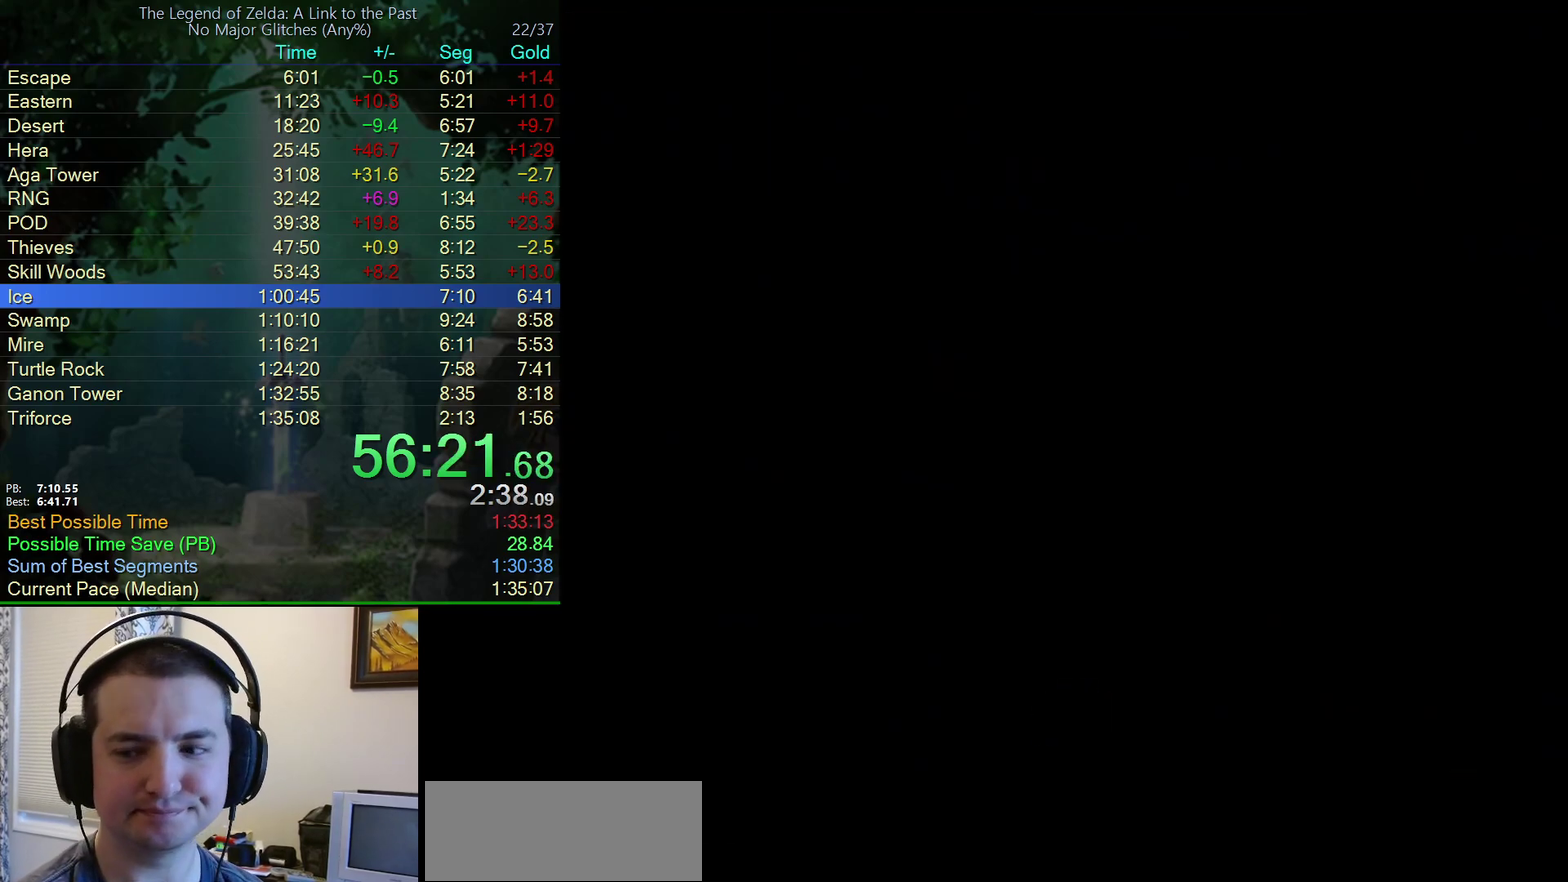
{"buttons": ["DPAD_DOWN"], "events": [[50, "DPAD_DOWN", "up"], [133, "DPAD_DOWN", "down"]]}
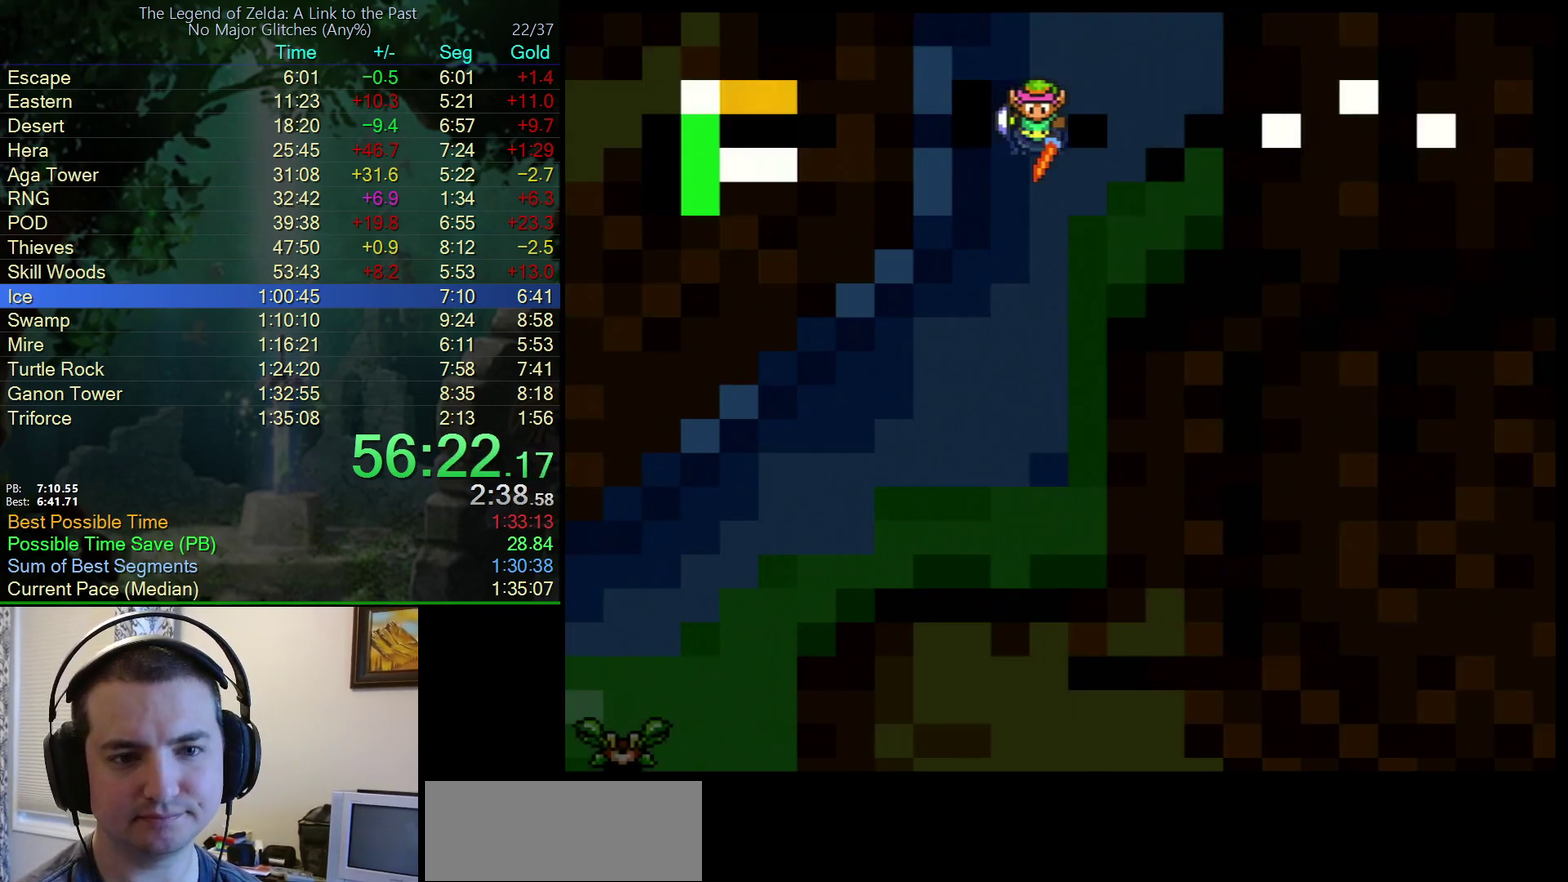
{"buttons": ["DPAD_DOWN"], "events": []}
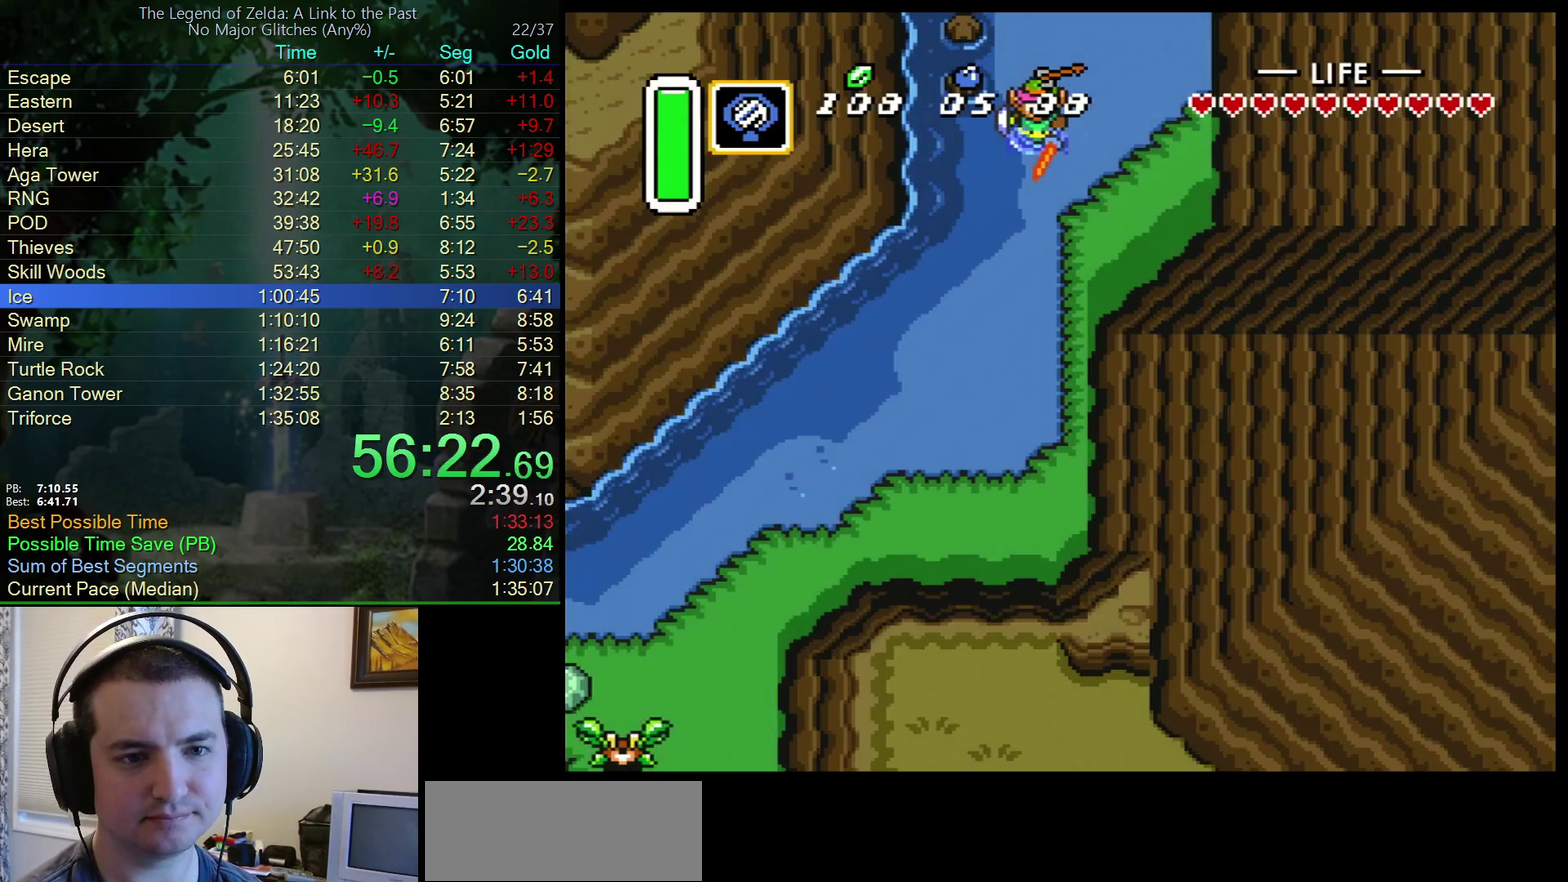
{"buttons": ["A"], "events": [[217, "A", "down"], [317, "DPAD_DOWN", "up"]]}
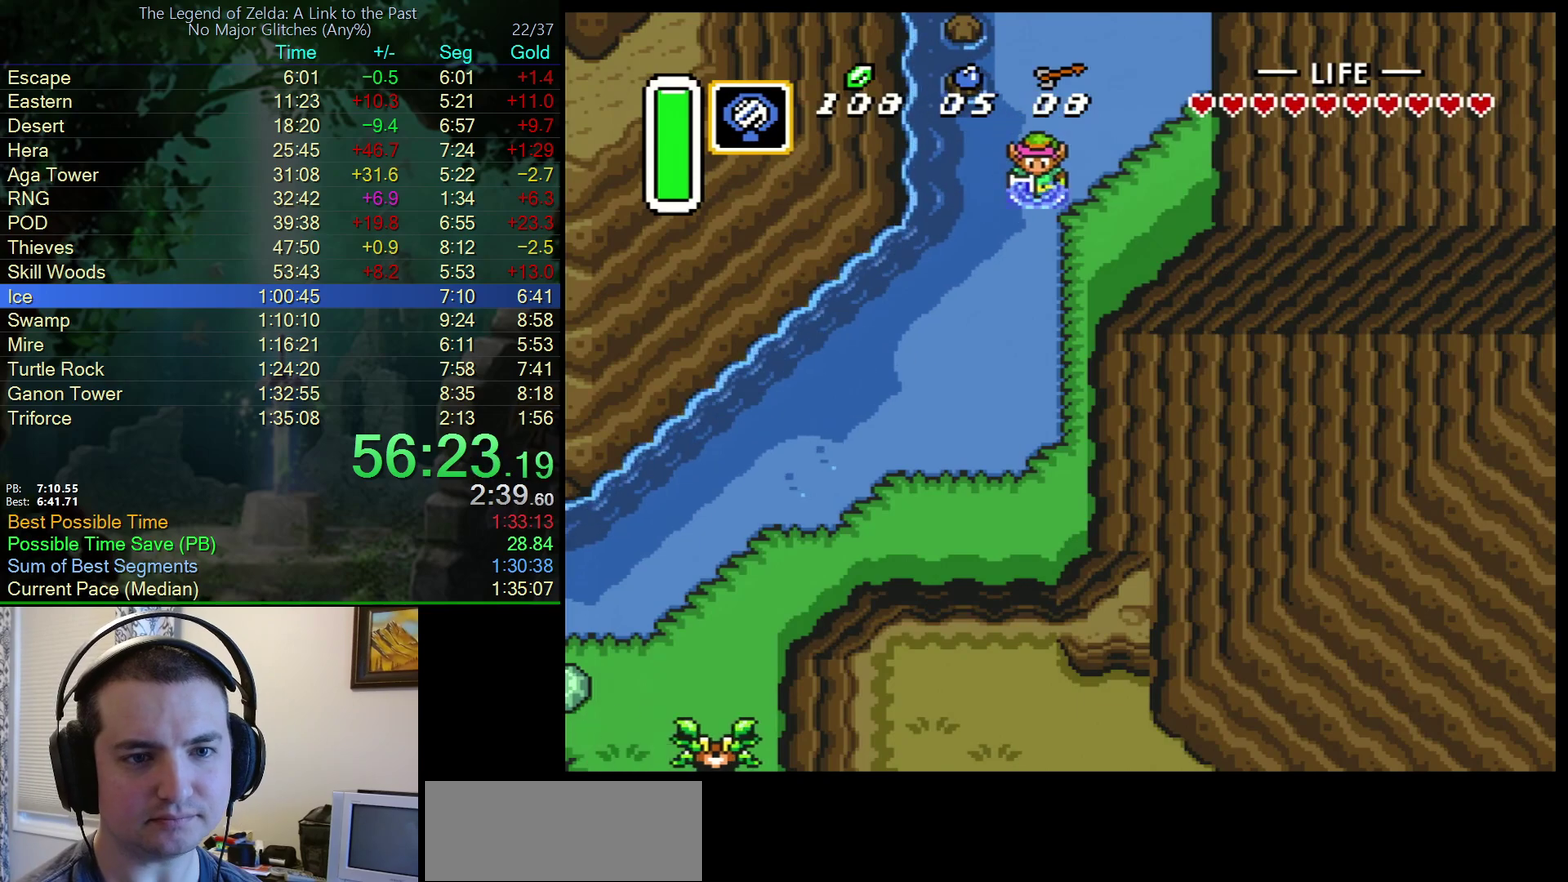
{"buttons": ["A"], "events": [[50, "A", "up"], [100, "A", "down"]]}
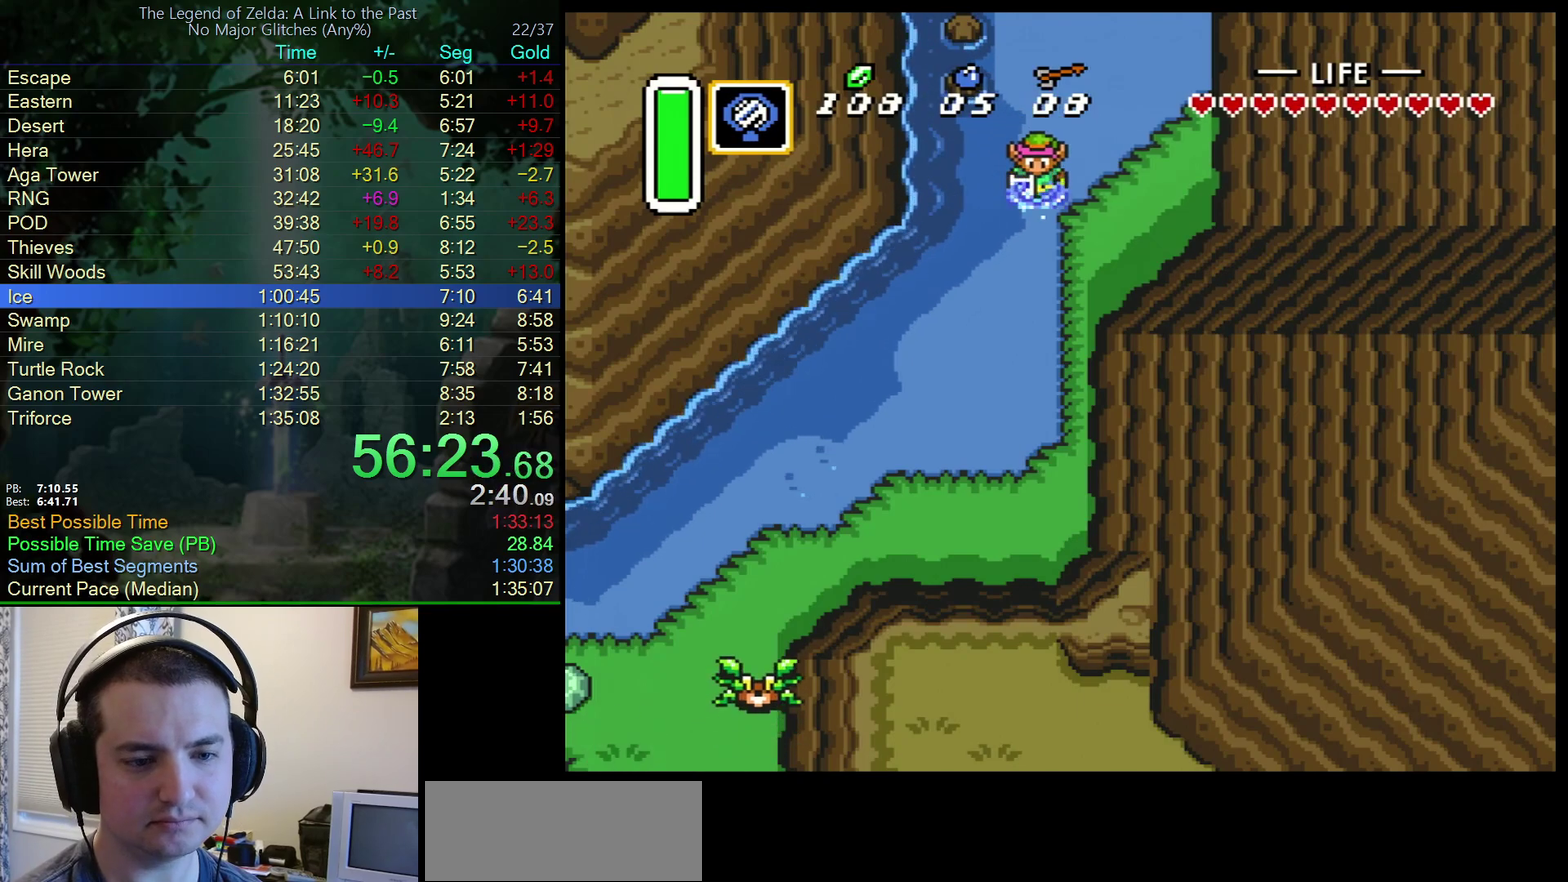
{"buttons": ["A"], "events": []}
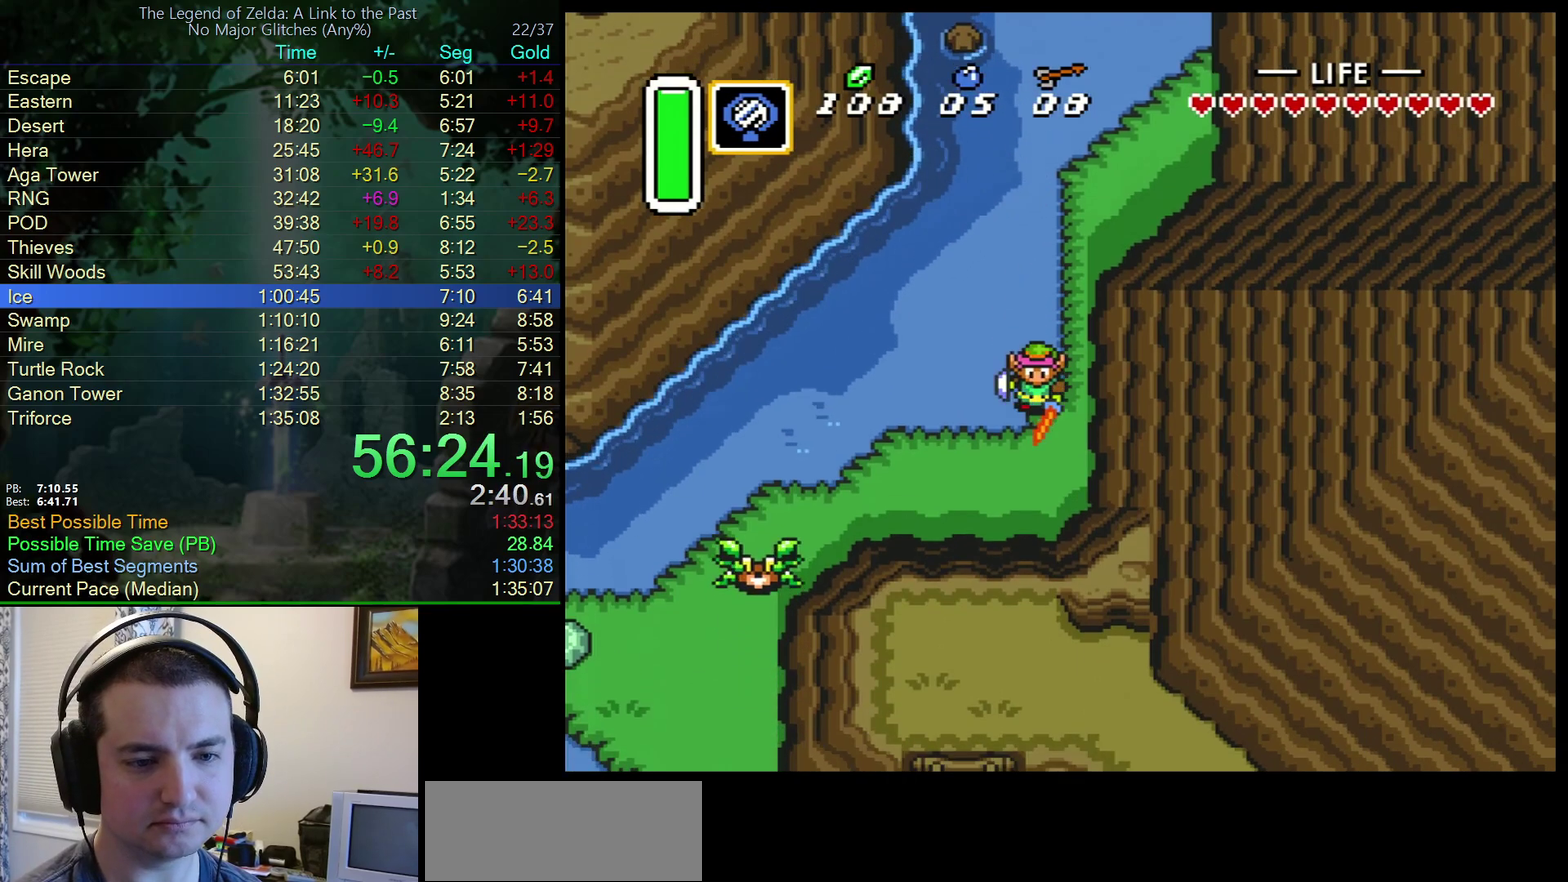
{"buttons": ["DPAD_LEFT"], "events": [[100, "DPAD_LEFT", "down"], [150, "A", "up"]]}
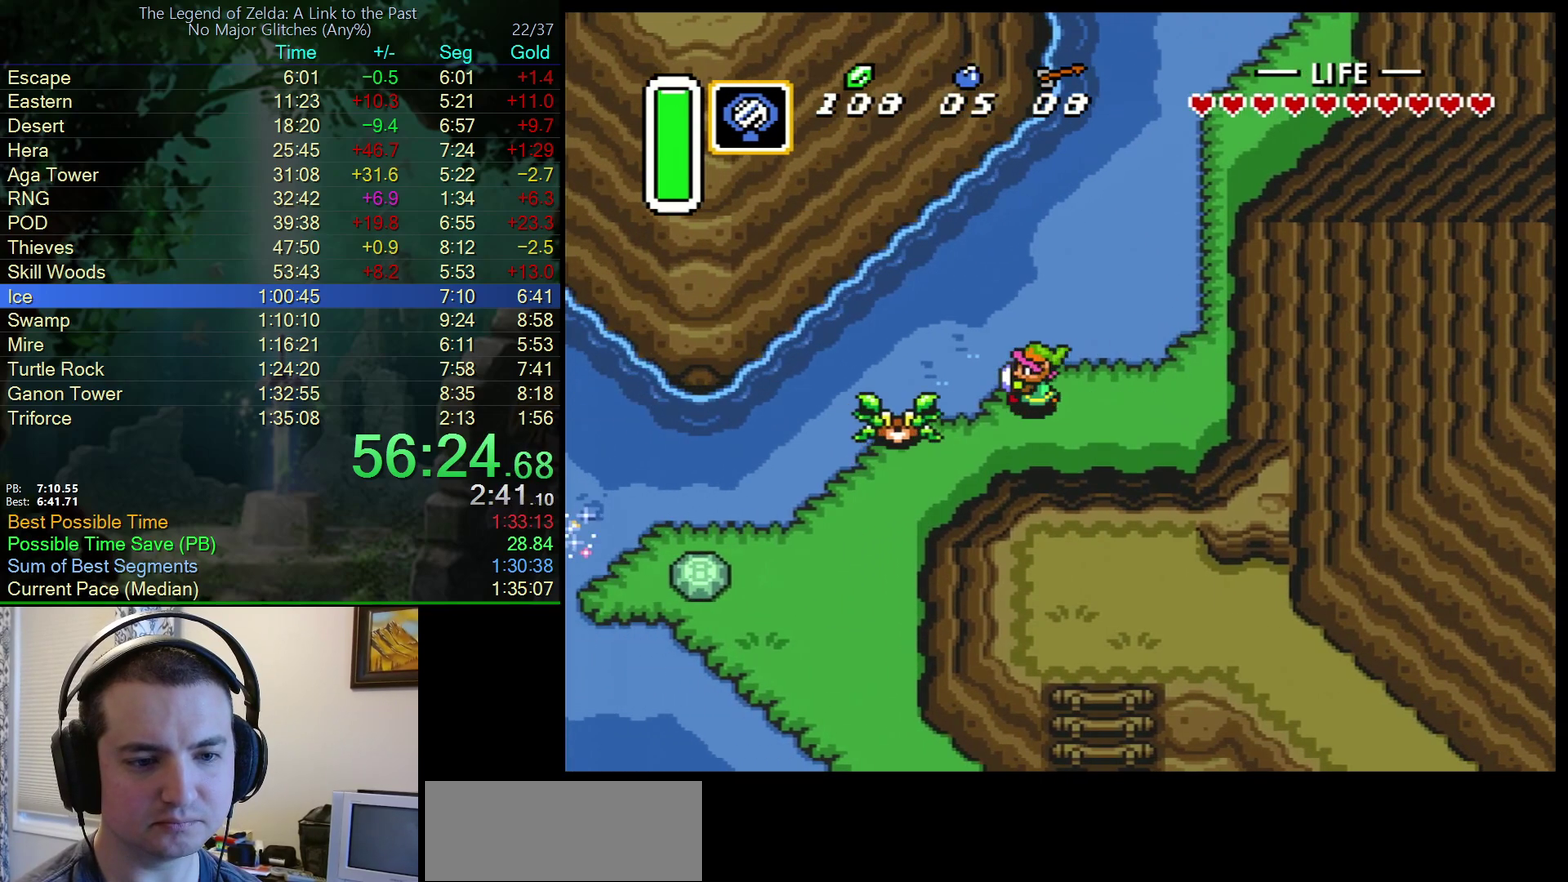
{"buttons": ["DPAD_LEFT"], "events": [[67, "B", "down"], [167, "DPAD_LEFT", "up"], [383, "B", "up"], [383, "DPAD_LEFT", "down"]]}
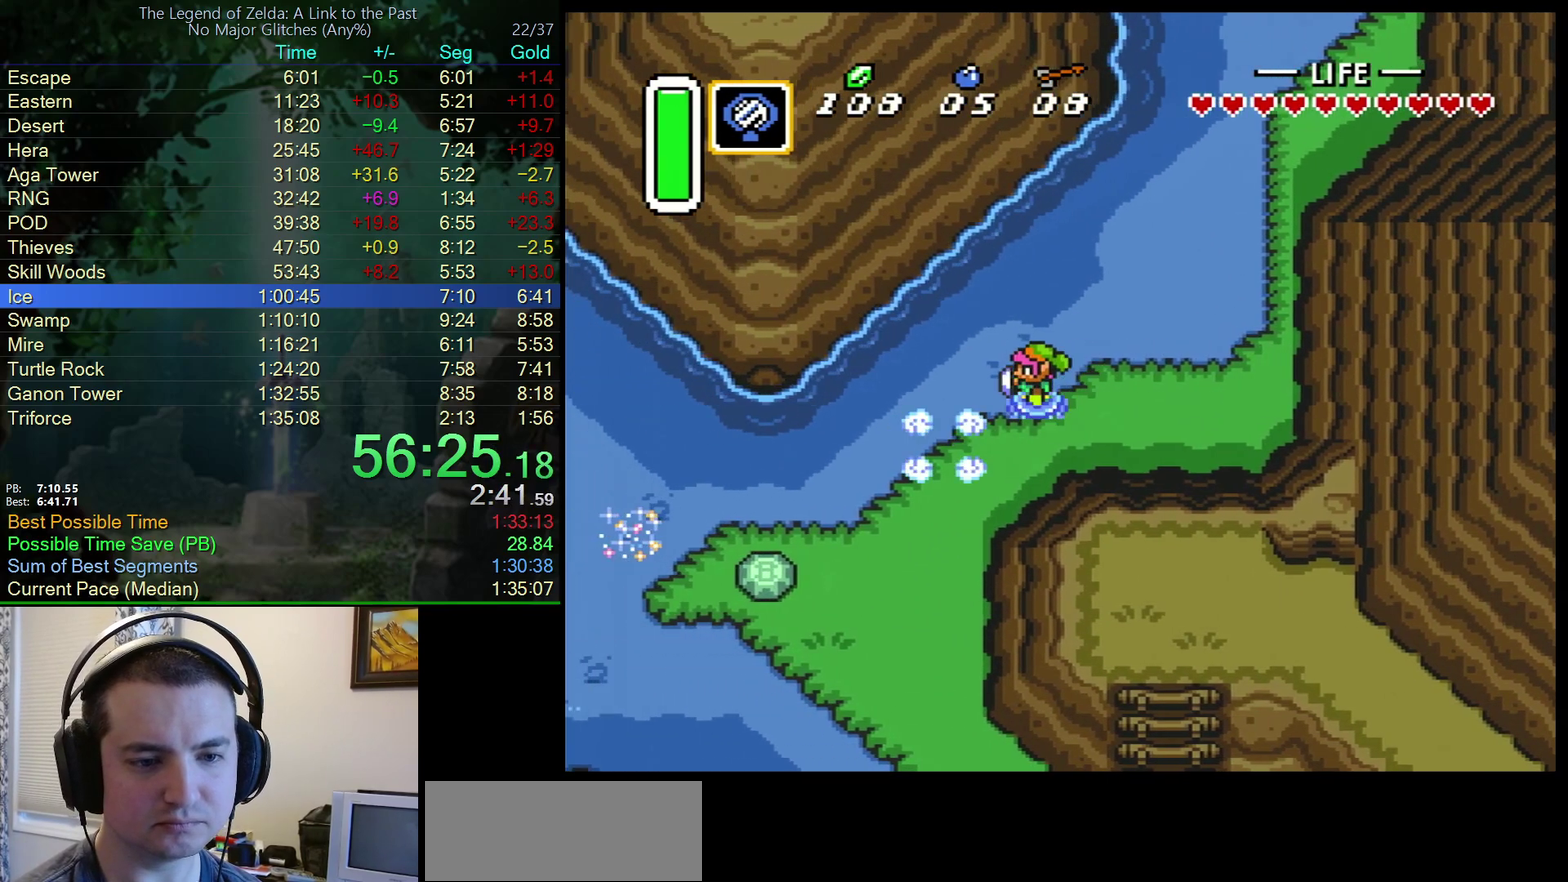
{"buttons": ["A"], "events": [[17, "A", "down"], [100, "DPAD_LEFT", "up"], [117, "DPAD_DOWN", "down"], [267, "DPAD_DOWN", "up"]]}
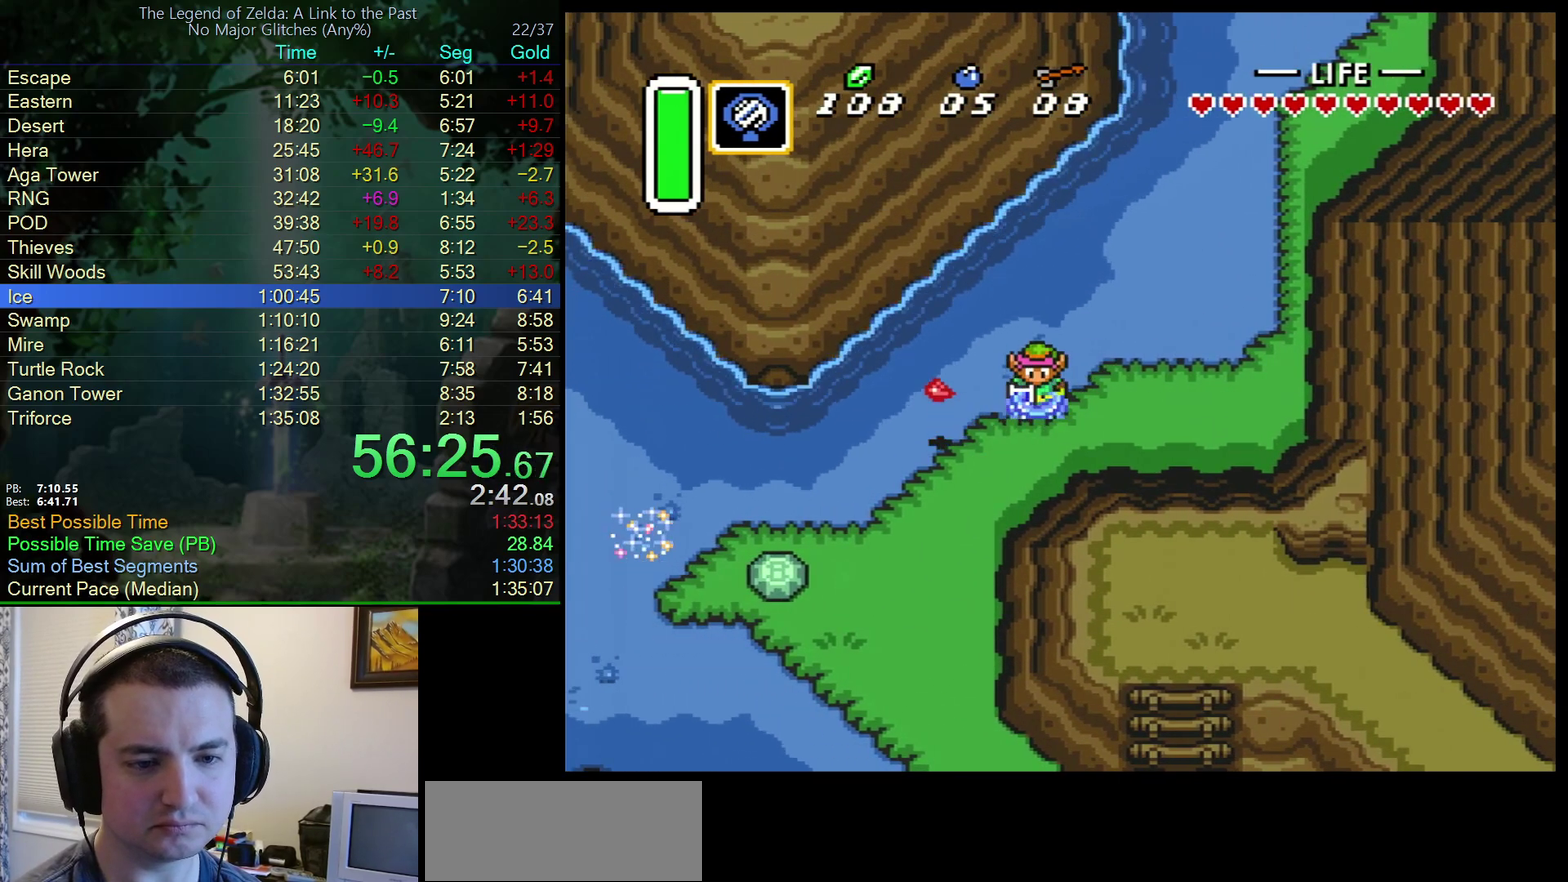
{"buttons": [], "events": [[150, "A", "up"]]}
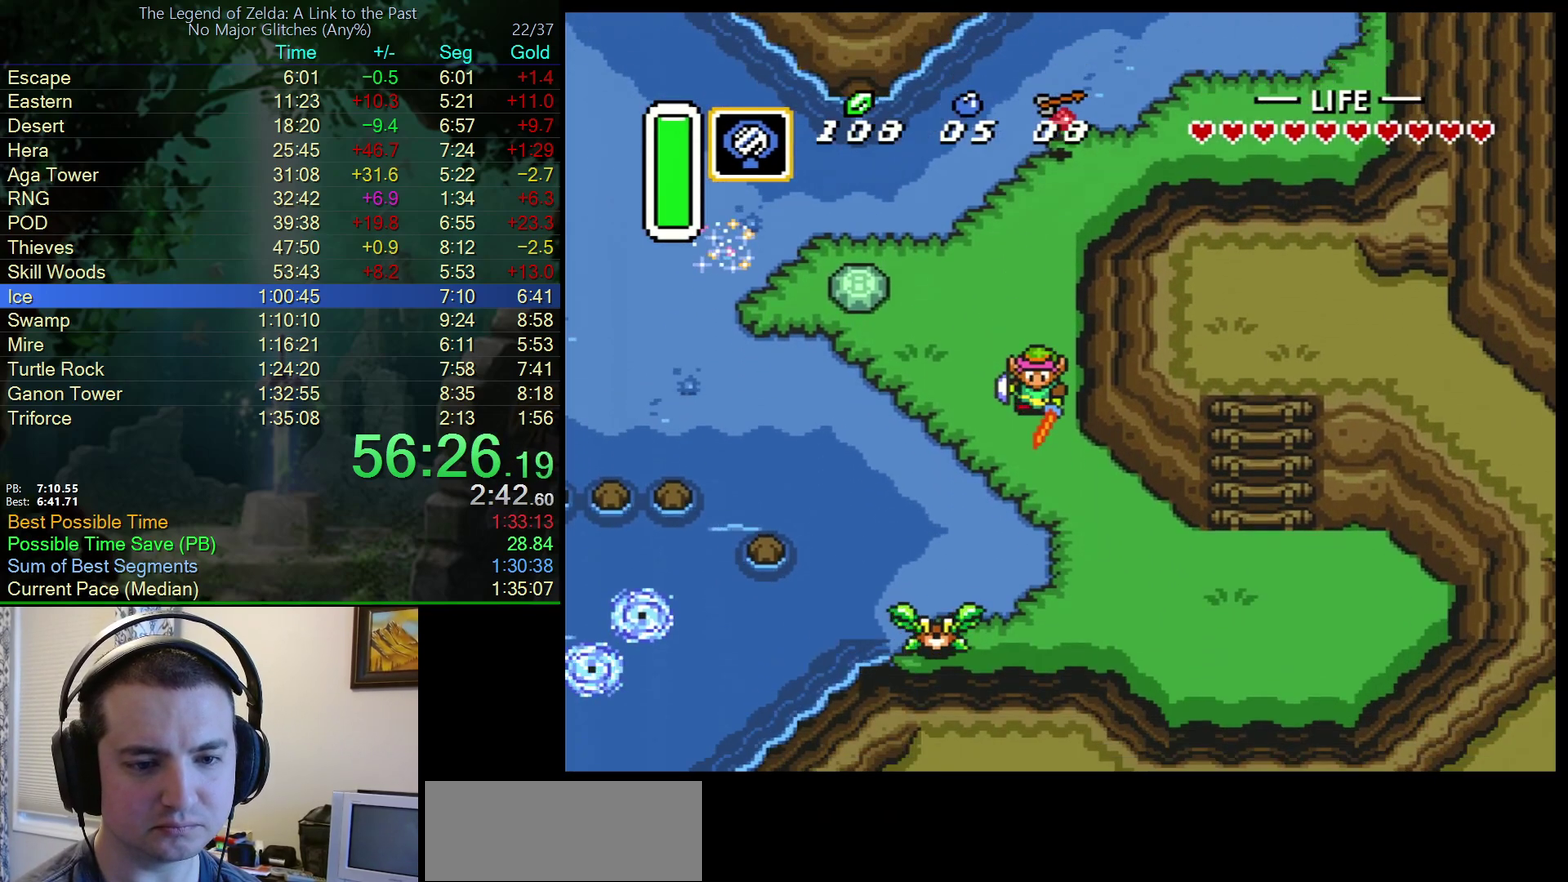
{"buttons": [], "events": []}
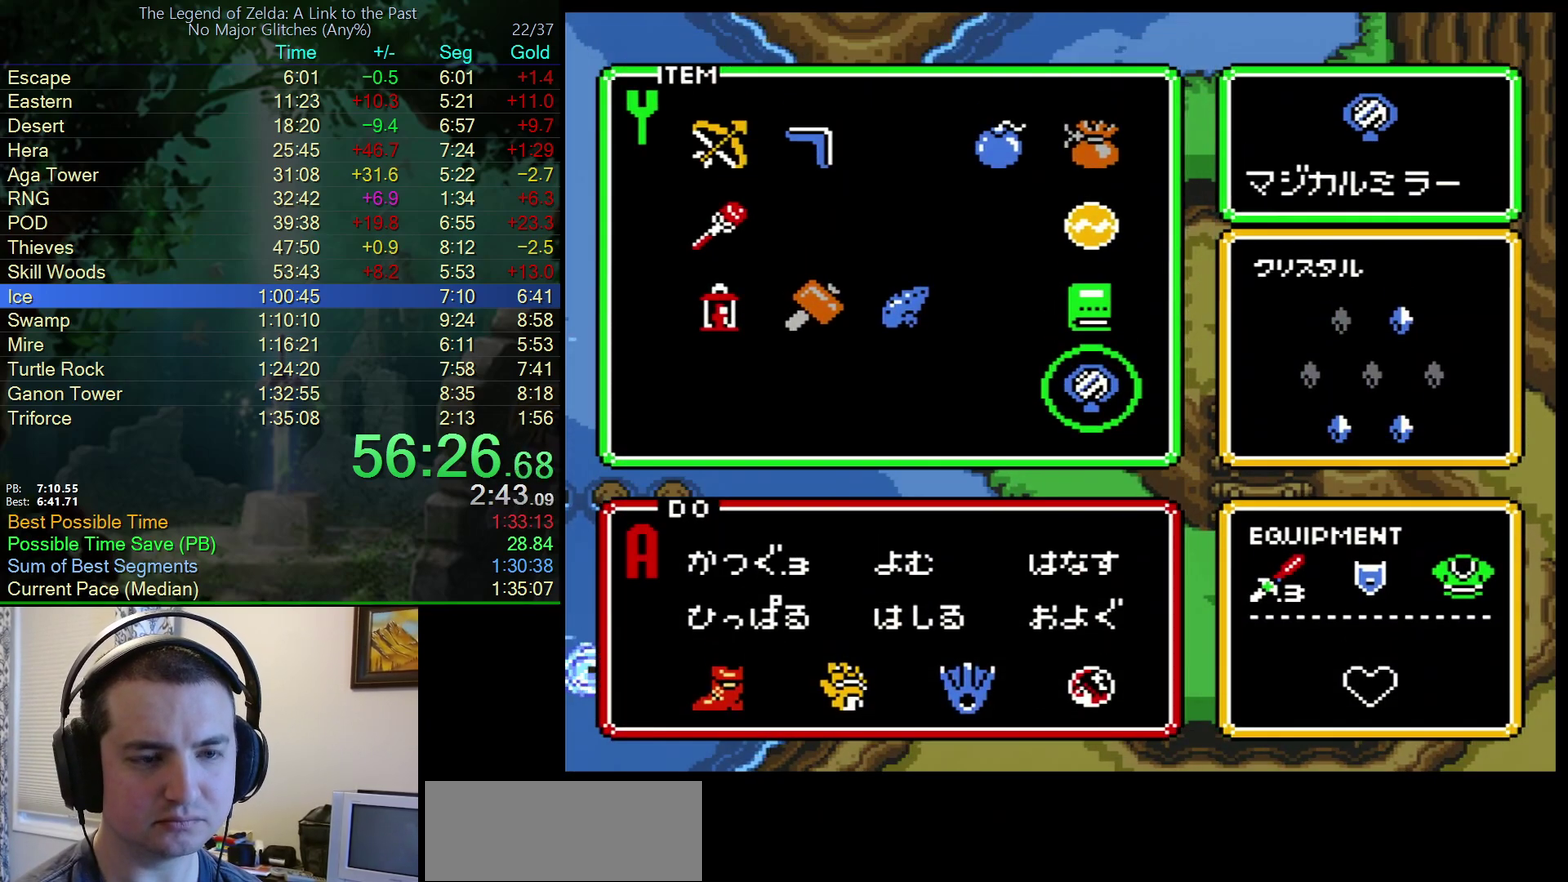
{"buttons": [], "events": [[183, "DPAD_RIGHT", "down"], [267, "DPAD_RIGHT", "up"]]}
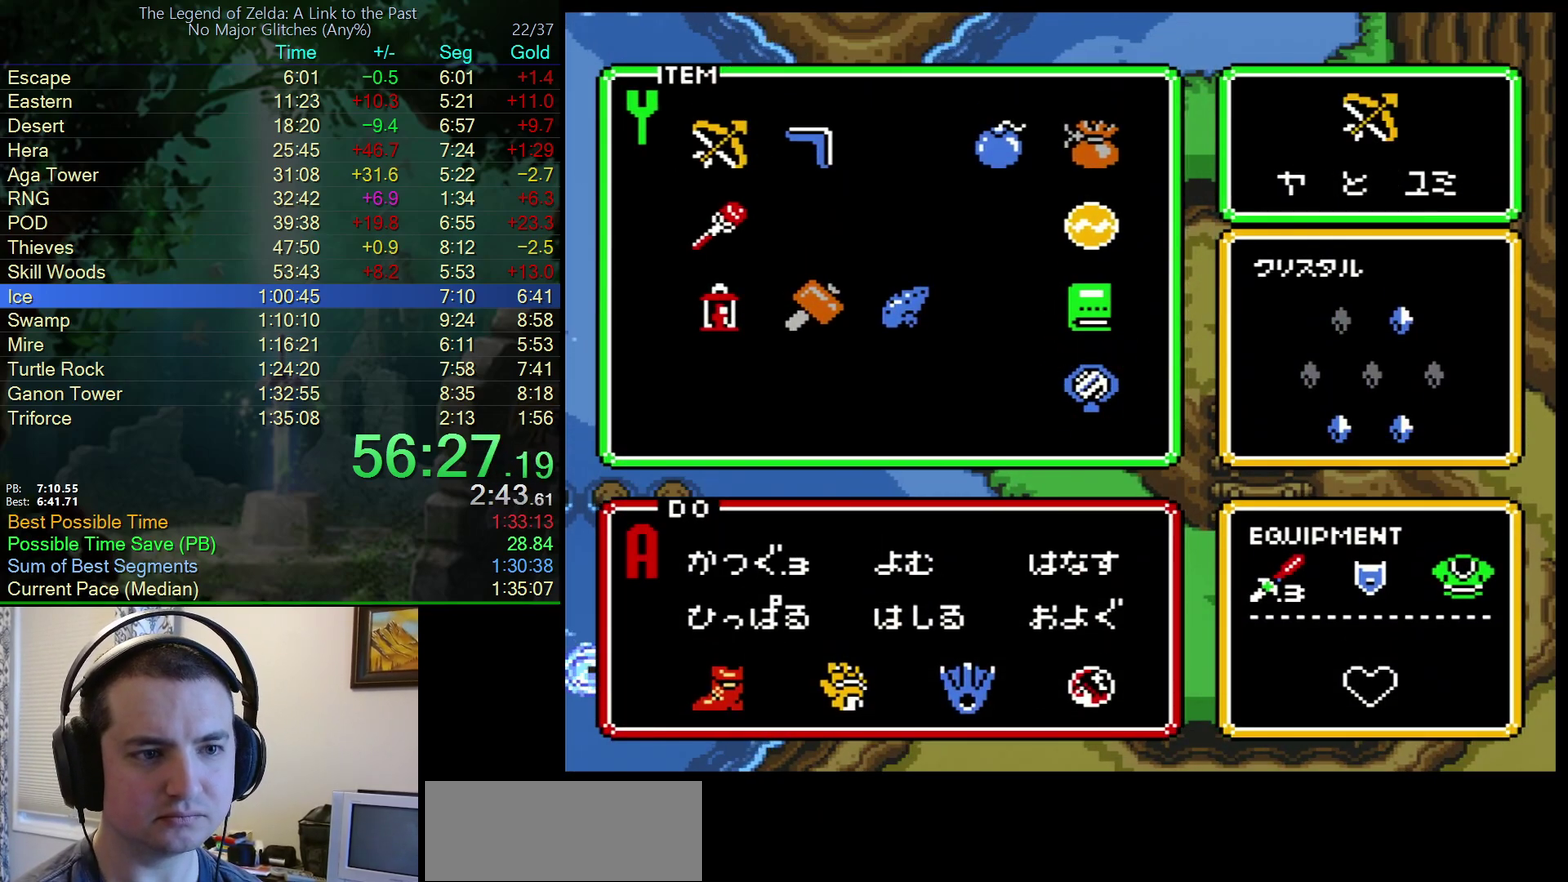
{"buttons": [], "events": [[267, "DPAD_DOWN", "down"], [350, "DPAD_DOWN", "up"]]}
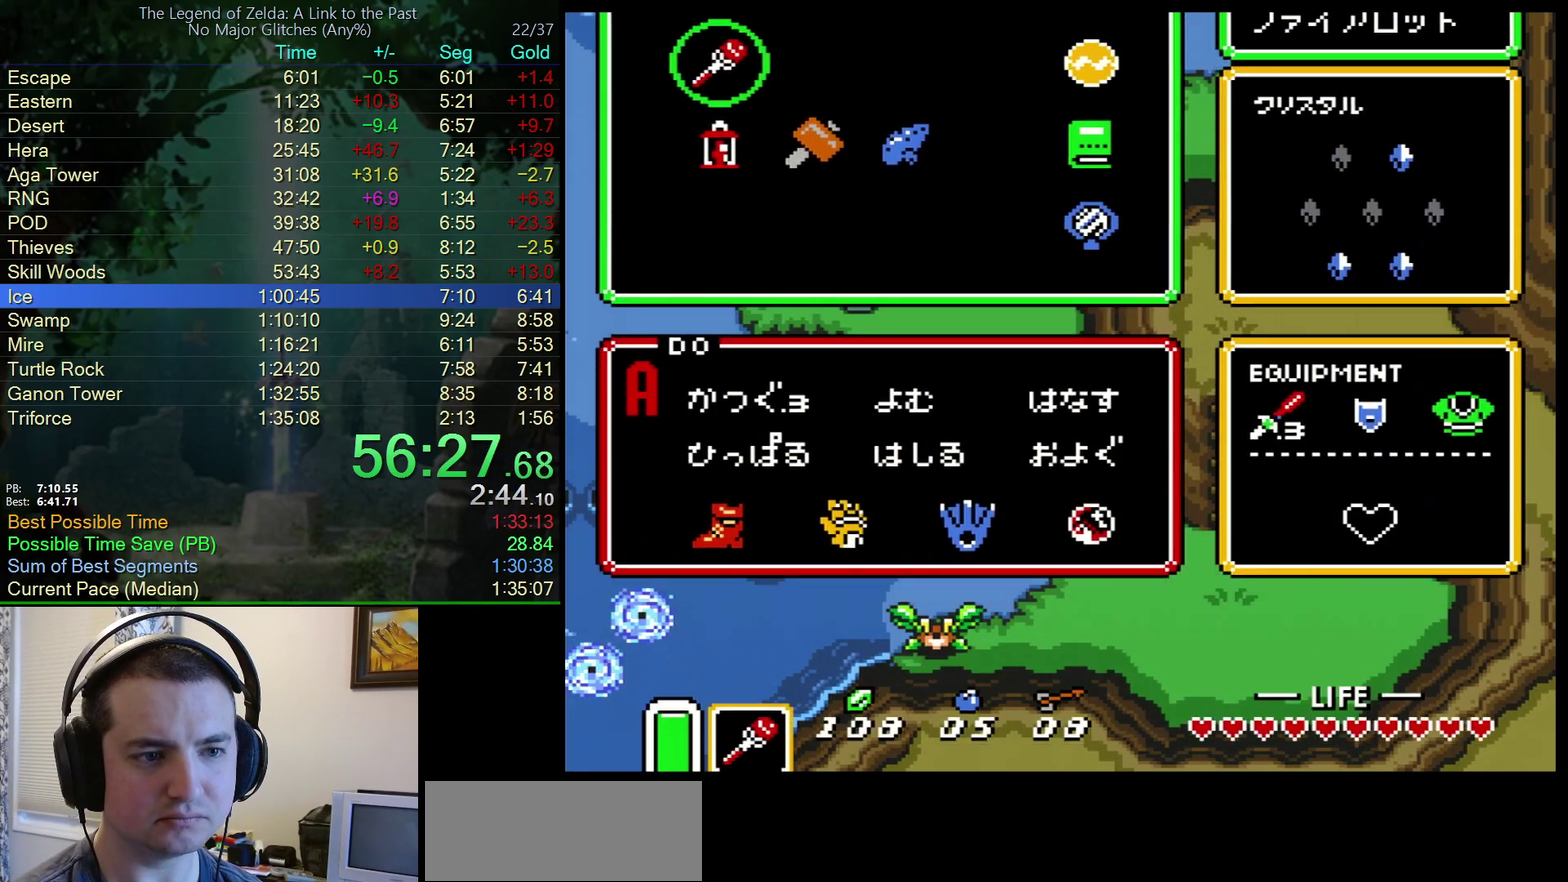
{"buttons": ["DPAD_DOWN", "DPAD_RIGHT"], "events": [[50, "DPAD_DOWN", "down"], [300, "DPAD_LEFT", "down"], [417, "DPAD_LEFT", "up"], [433, "DPAD_RIGHT", "down"]]}
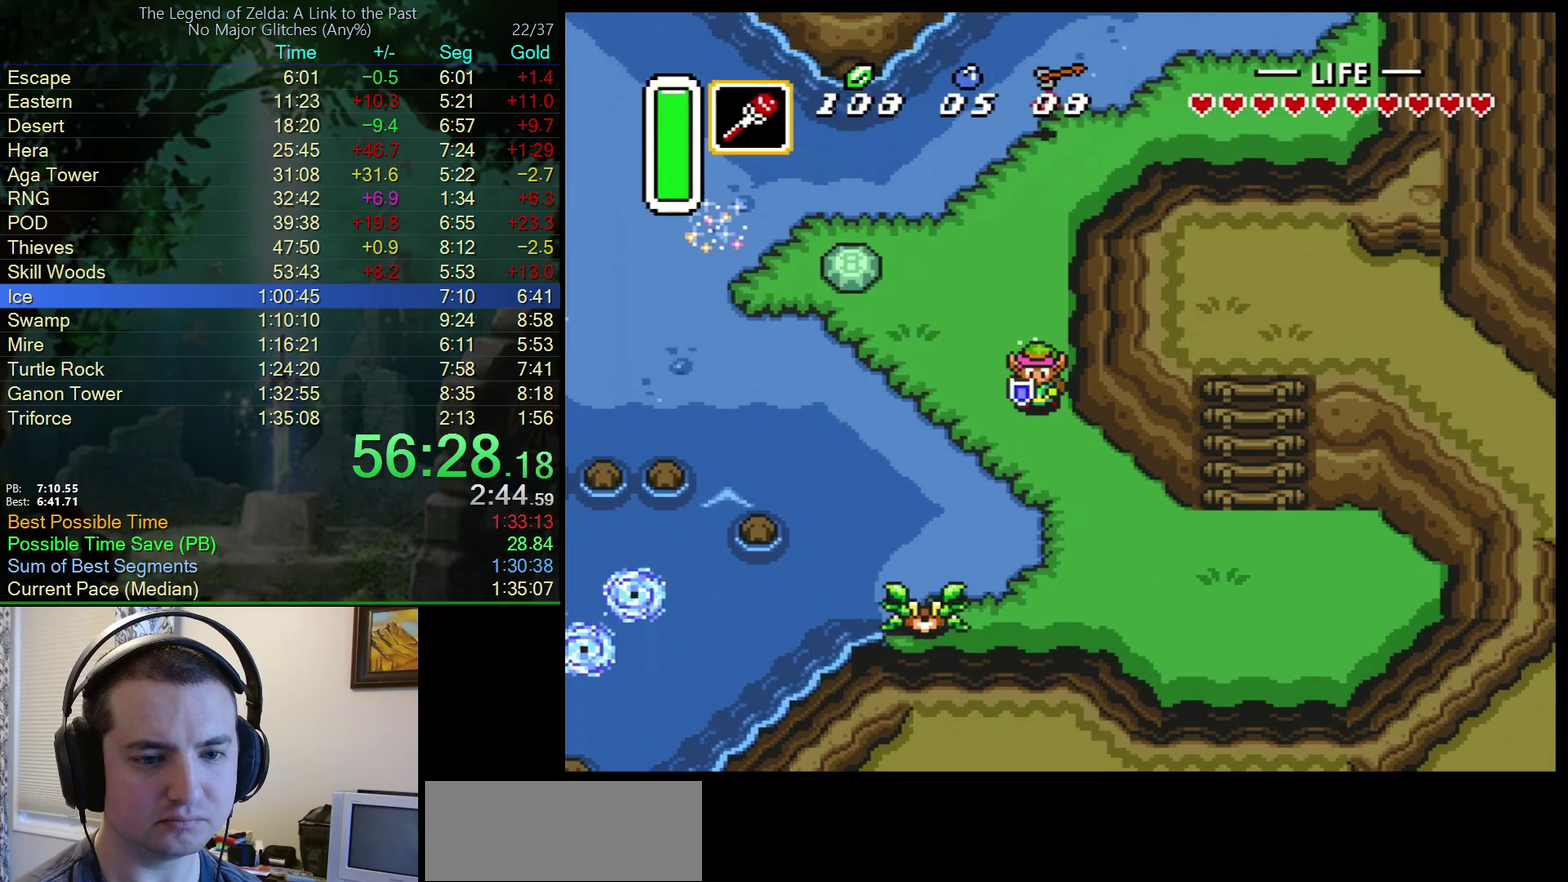
{"buttons": ["B", "DPAD_DOWN"], "events": [[183, "DPAD_RIGHT", "up"], [417, "B", "down"]]}
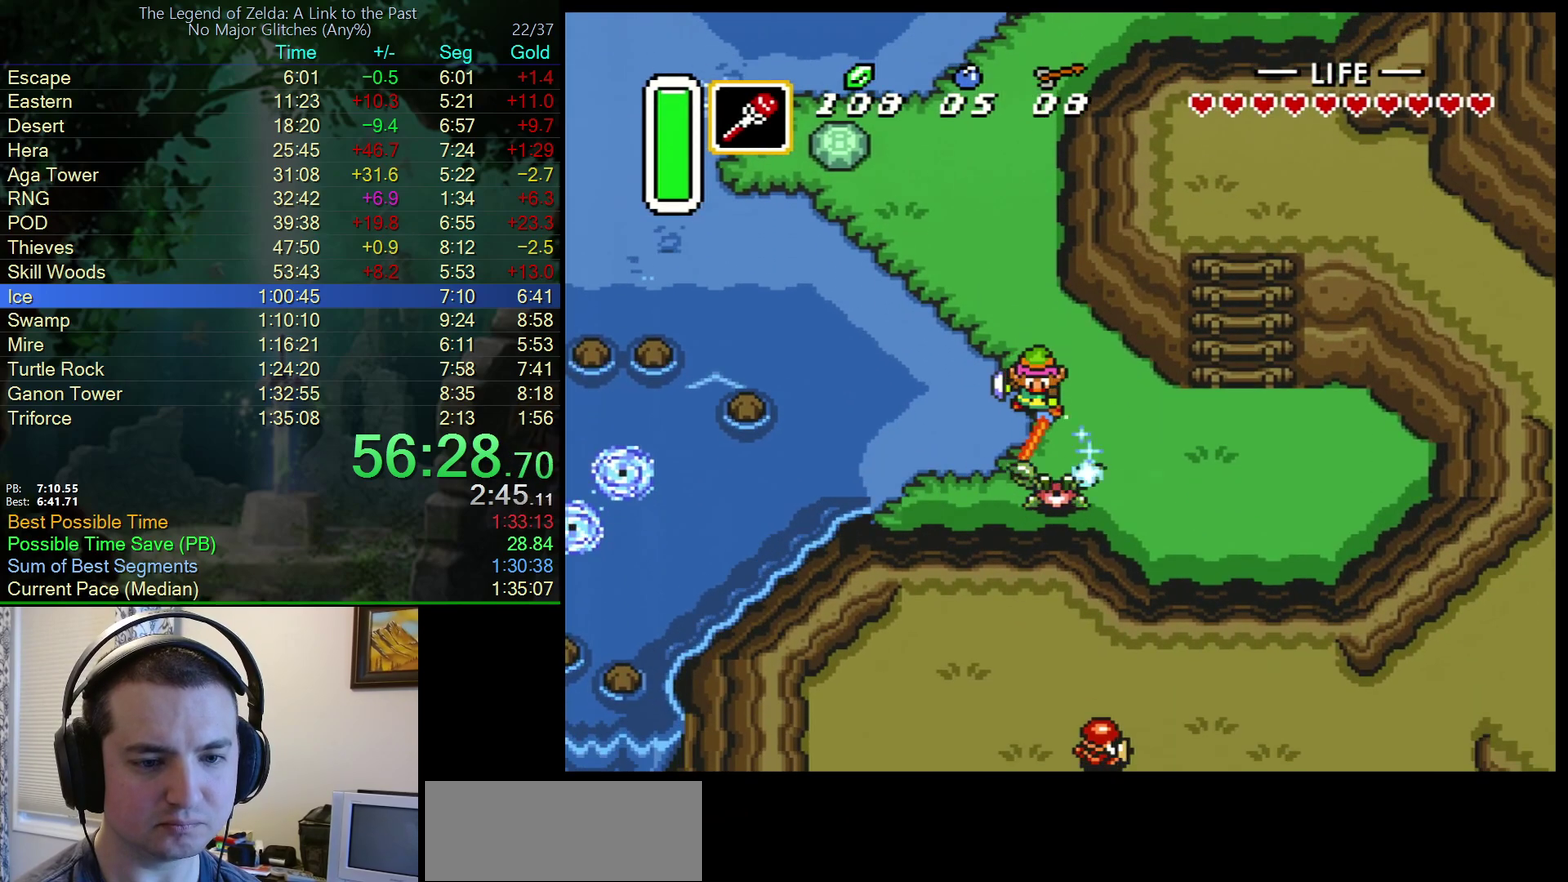
{"buttons": ["DPAD_DOWN", "DPAD_LEFT"], "events": [[217, "B", "up"], [467, "DPAD_LEFT", "down"]]}
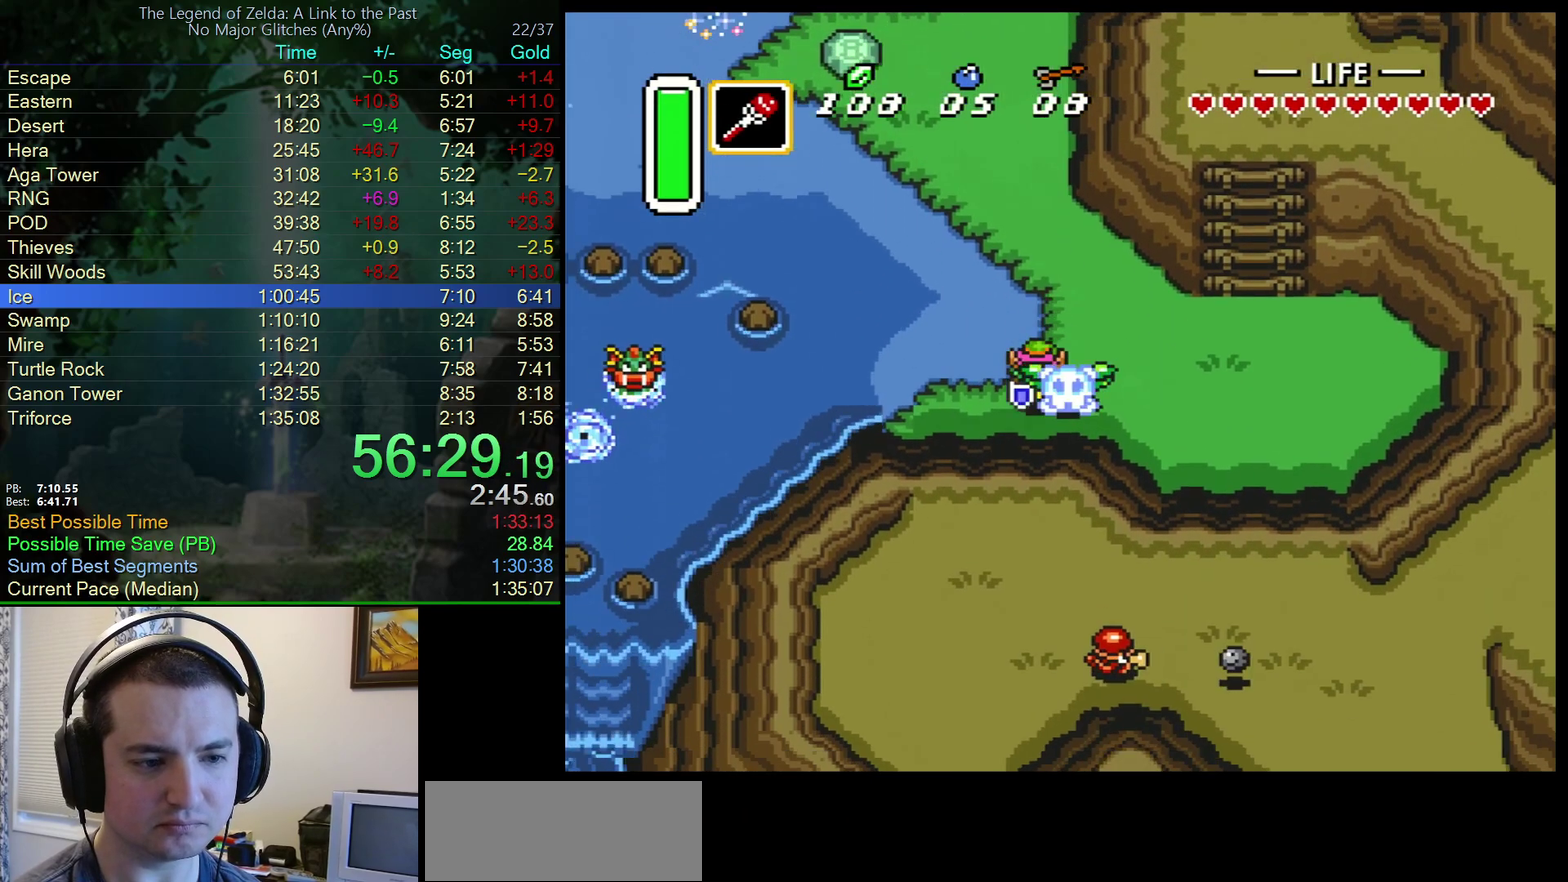
{"buttons": [], "events": [[33, "DPAD_DOWN", "up"], [300, "DPAD_LEFT", "up"]]}
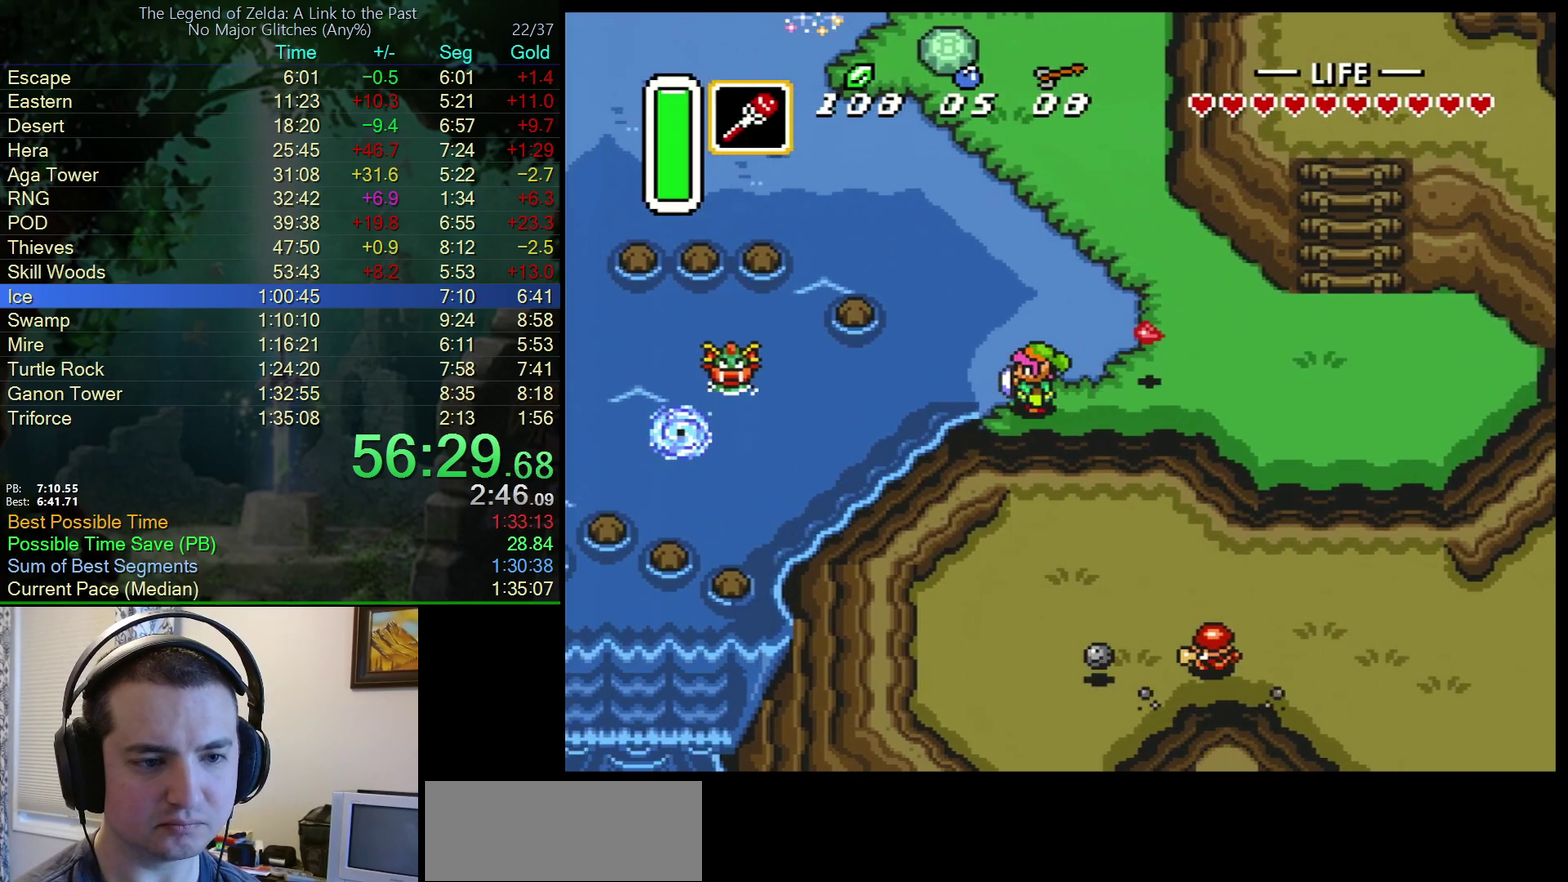
{"buttons": ["B"], "events": [[17, "B", "down"], [250, "B", "up"], [400, "B", "down"]]}
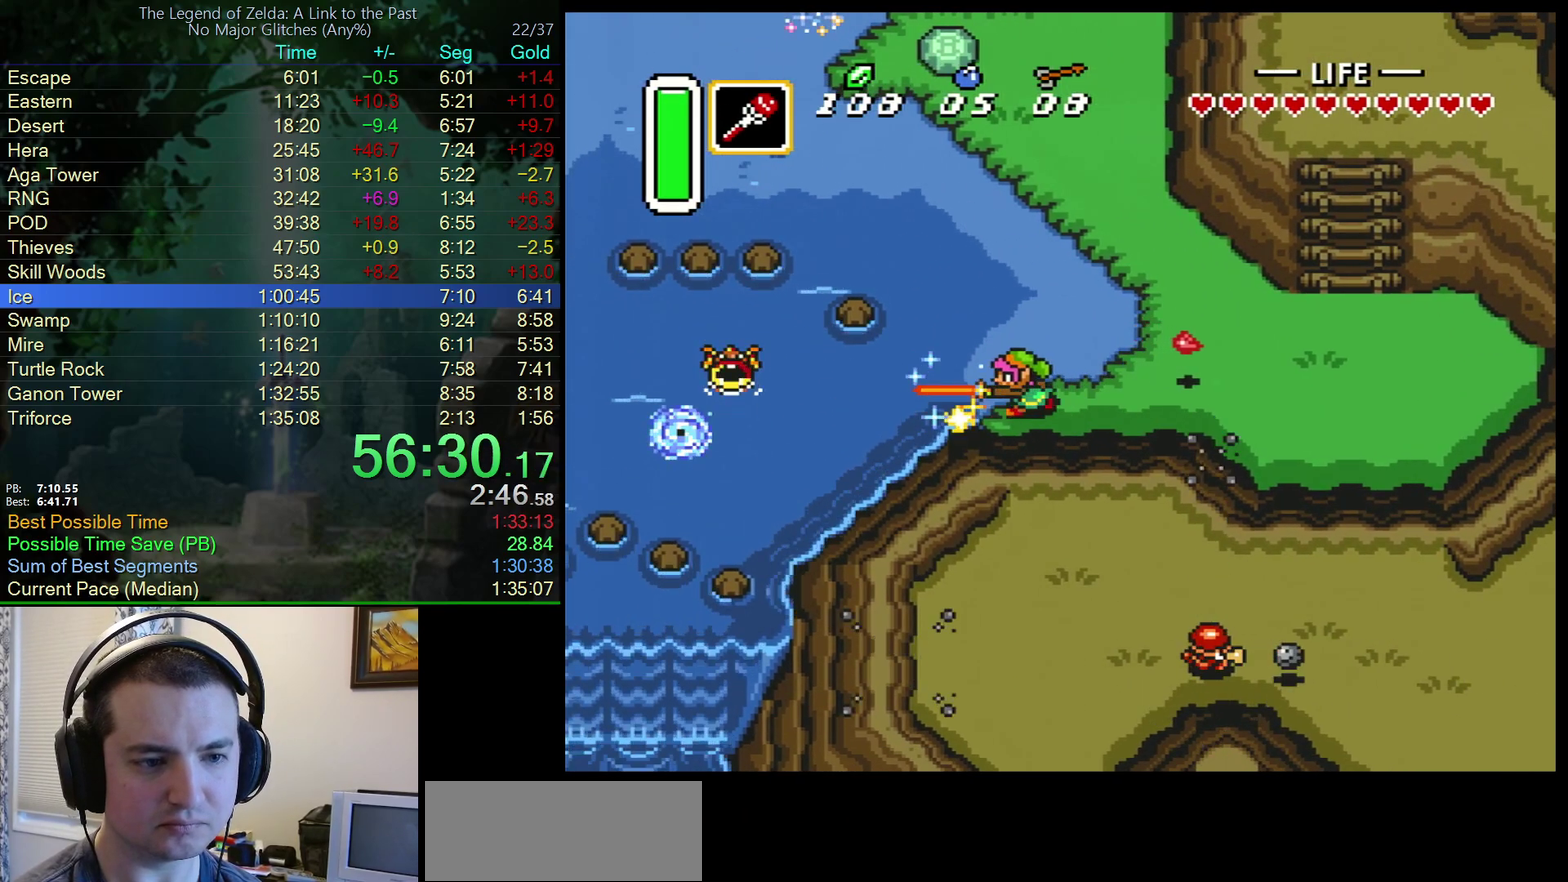
{"buttons": ["DPAD_UP", "DPAD_RIGHT"], "events": [[117, "B", "up"], [167, "DPAD_RIGHT", "down"], [483, "DPAD_UP", "down"]]}
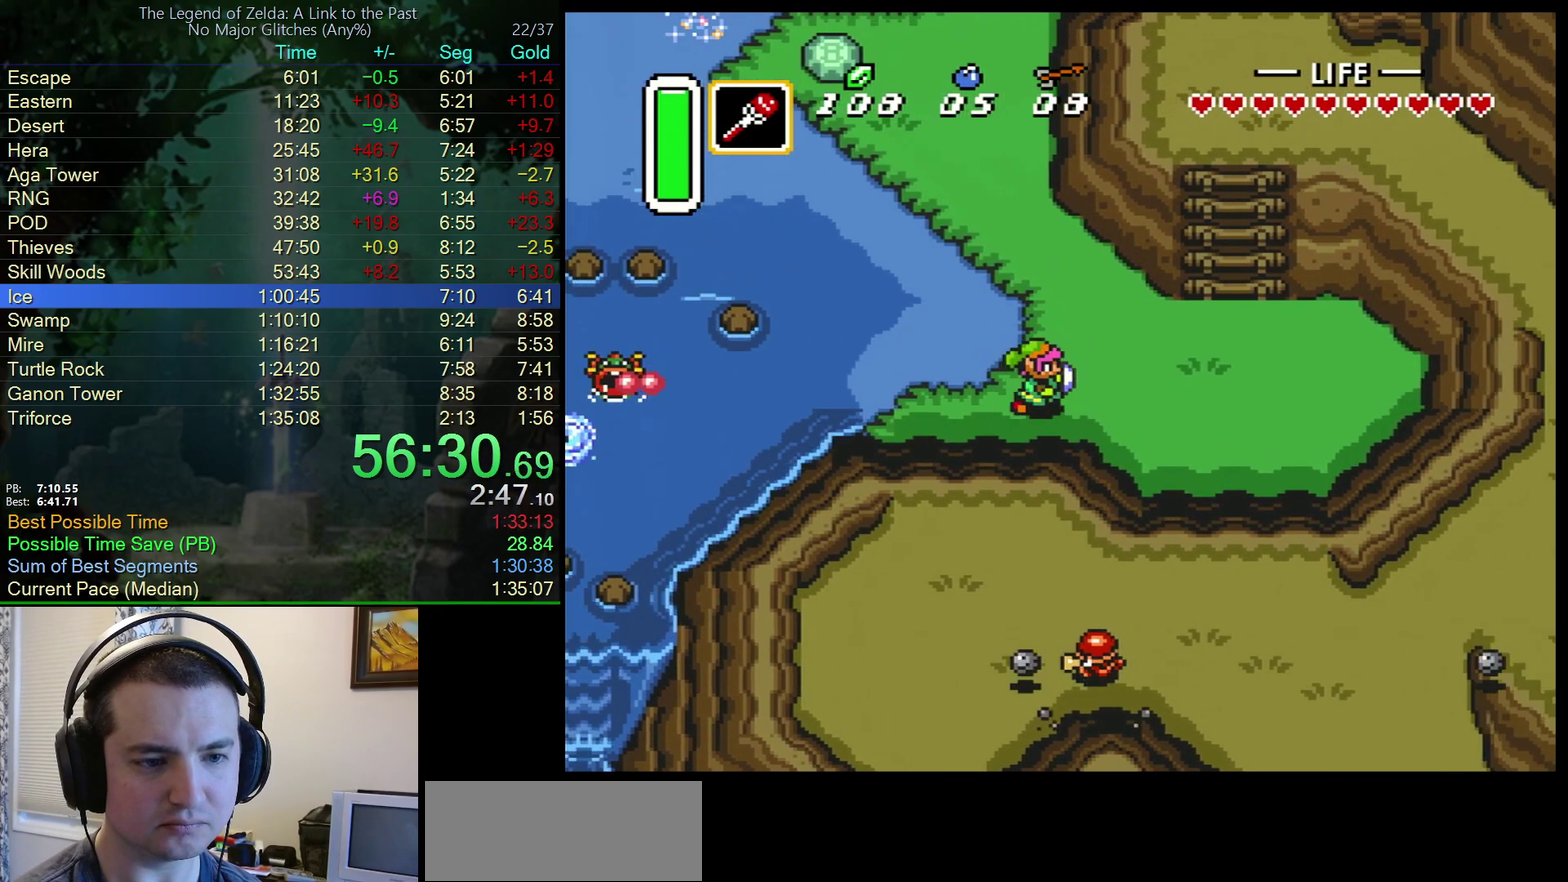
{"buttons": [], "events": [[33, "DPAD_RIGHT", "up"], [250, "DPAD_LEFT", "down"], [333, "DPAD_UP", "up"], [450, "DPAD_LEFT", "up"]]}
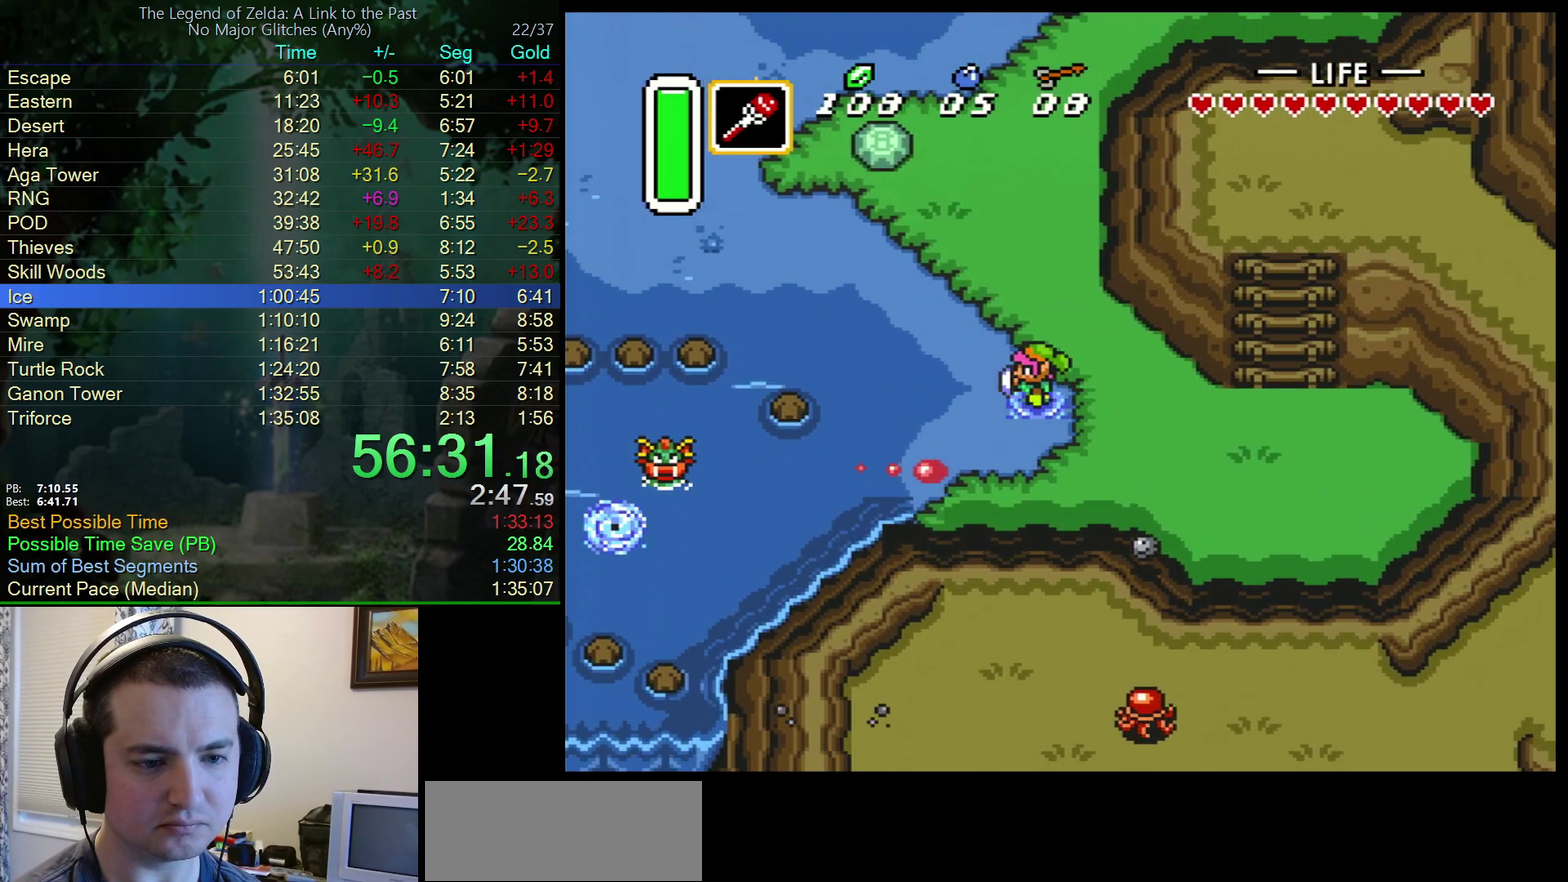
{"buttons": ["DPAD_DOWN"], "events": [[150, "DPAD_LEFT", "down"], [217, "DPAD_DOWN", "down"], [283, "DPAD_LEFT", "up"]]}
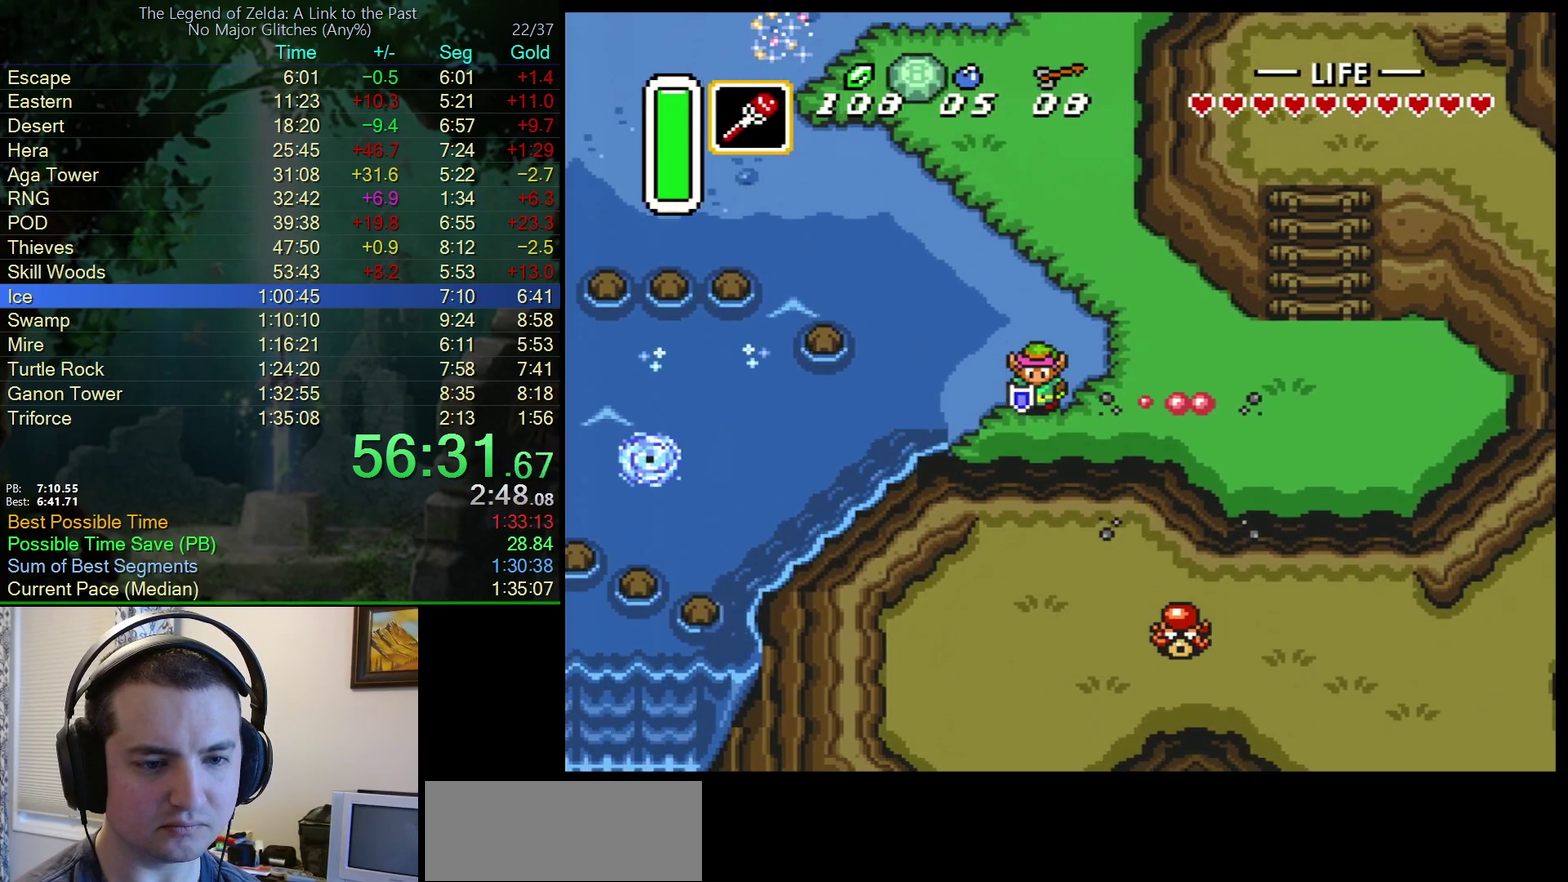
{"buttons": ["DPAD_LEFT"], "events": [[50, "DPAD_LEFT", "down"], [117, "DPAD_DOWN", "up"]]}
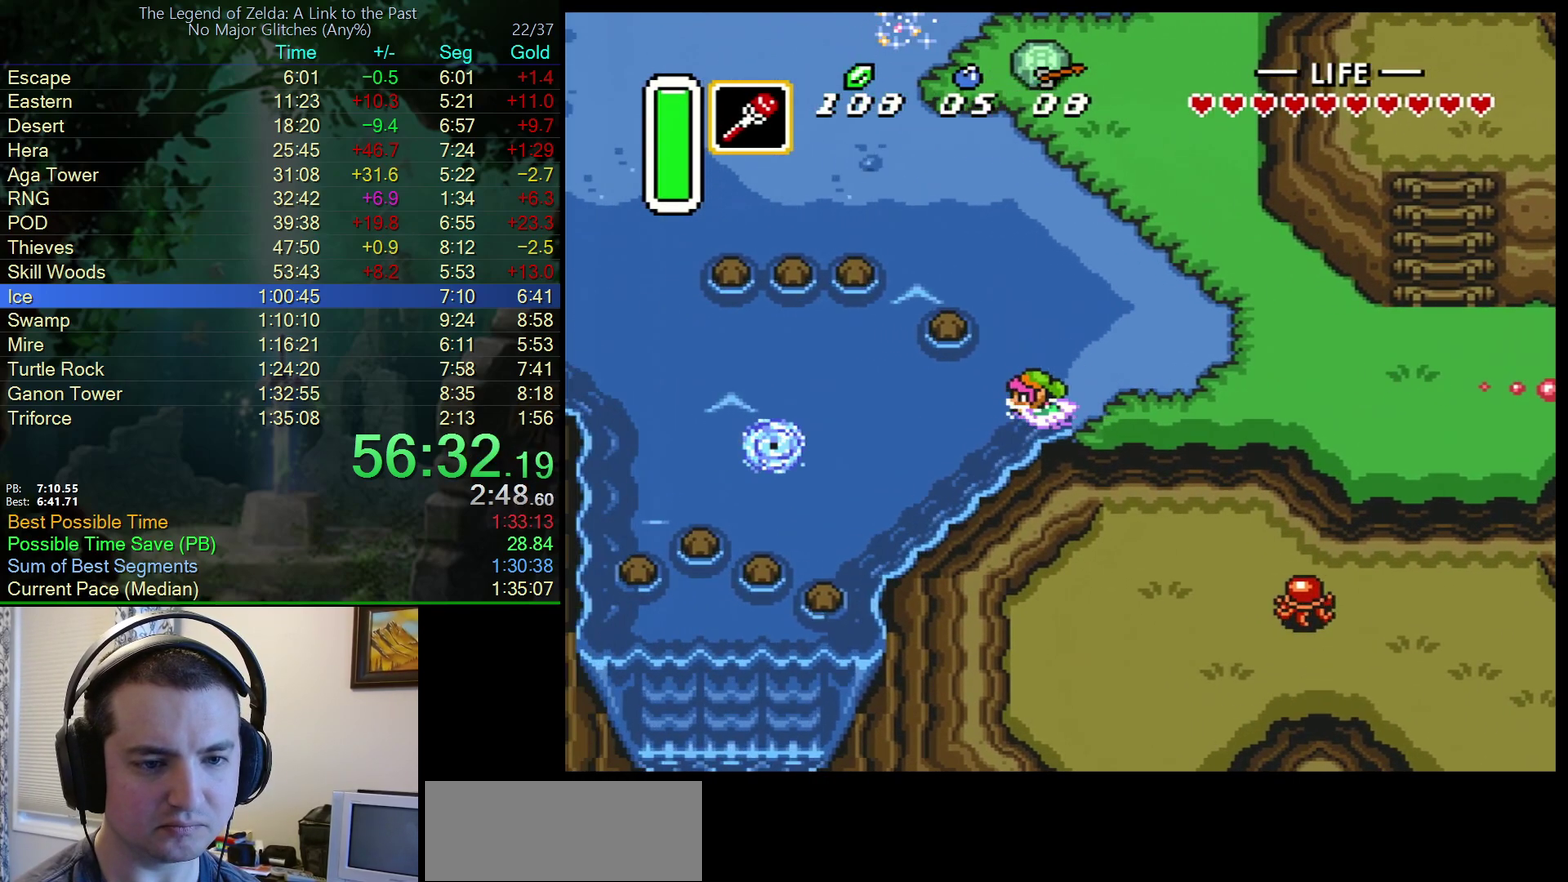
{"buttons": ["DPAD_LEFT"], "events": [[17, "A", "down"], [133, "A", "up"], [200, "A", "down"], [300, "A", "up"], [367, "A", "down"], [483, "A", "up"]]}
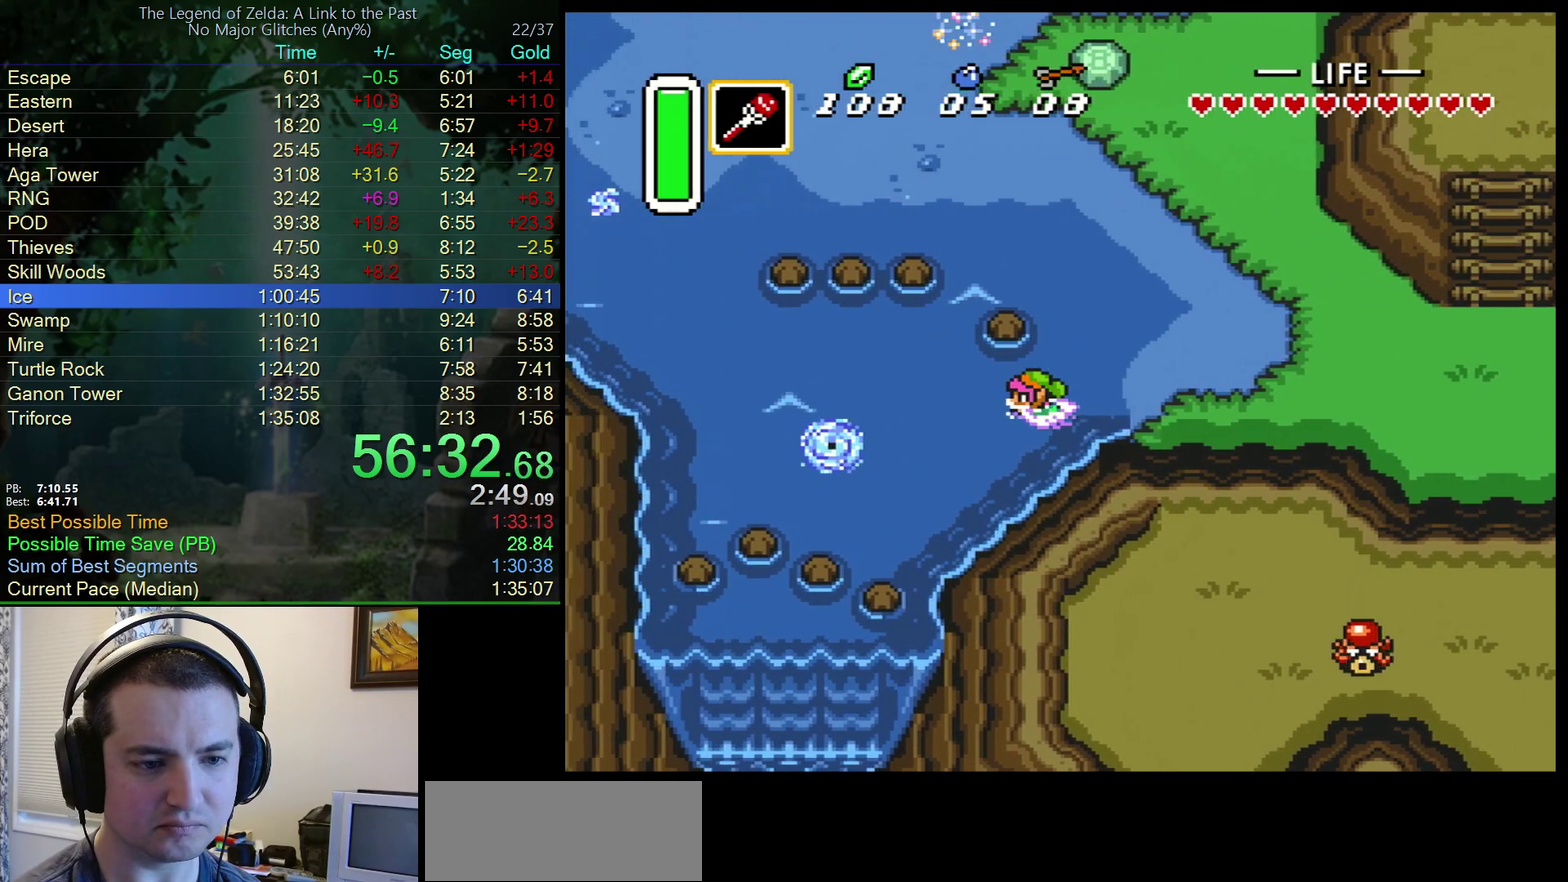
{"buttons": ["DPAD_LEFT"], "events": [[67, "A", "down"], [150, "A", "up"], [333, "A", "down"], [333, "DPAD_DOWN", "down"], [367, "DPAD_LEFT", "up"], [417, "A", "up"], [433, "DPAD_LEFT", "down"], [483, "DPAD_DOWN", "up"]]}
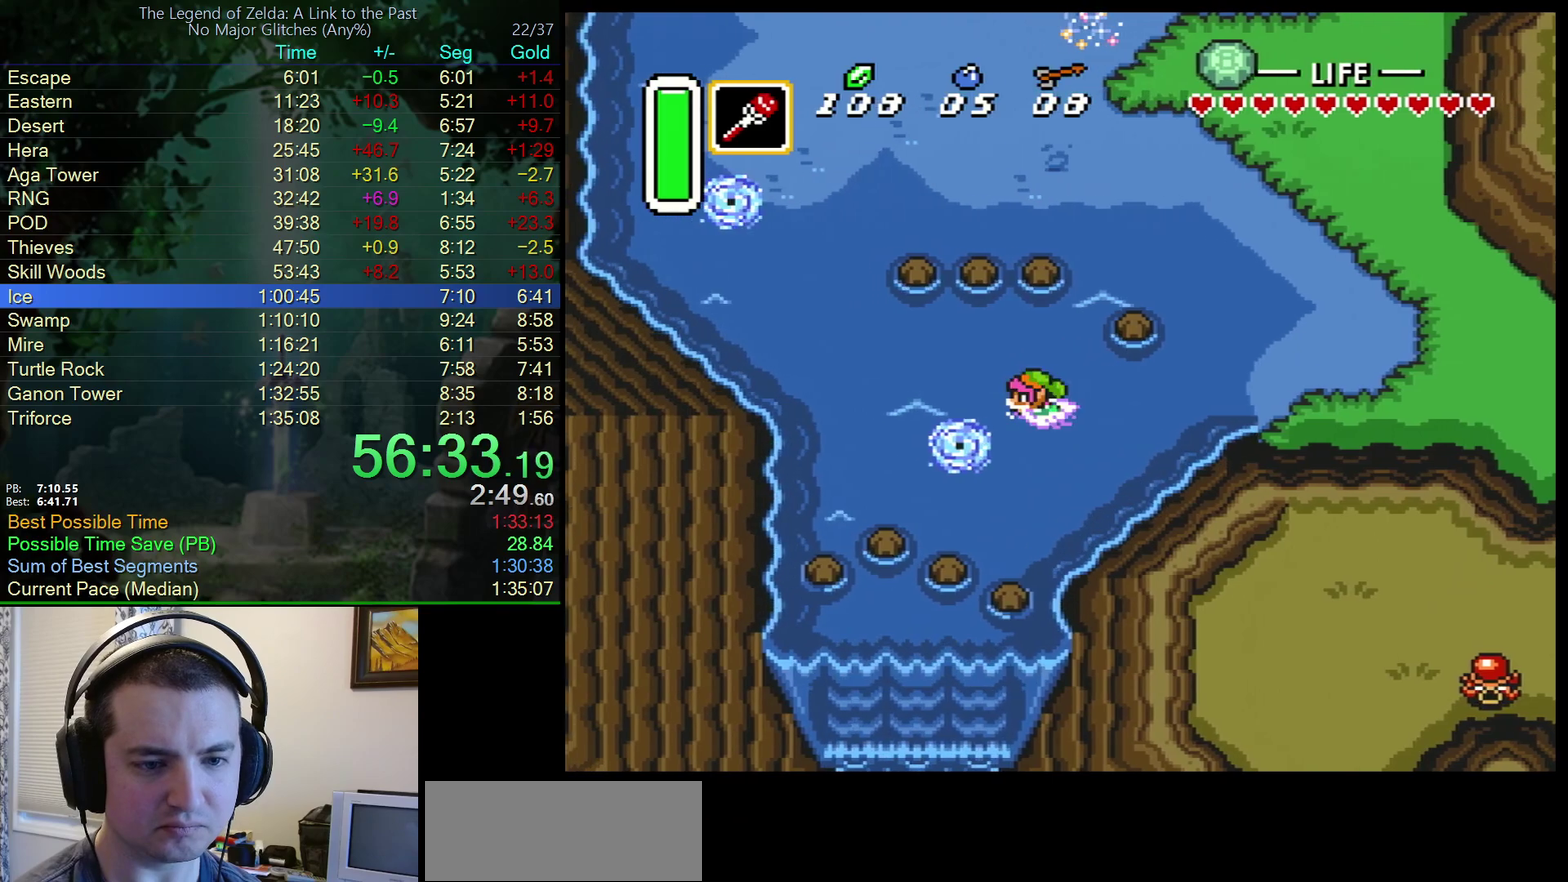
{"buttons": ["DPAD_DOWN", "DPAD_LEFT"], "events": [[67, "DPAD_DOWN", "down"], [100, "DPAD_LEFT", "up"], [500, "DPAD_LEFT", "down"]]}
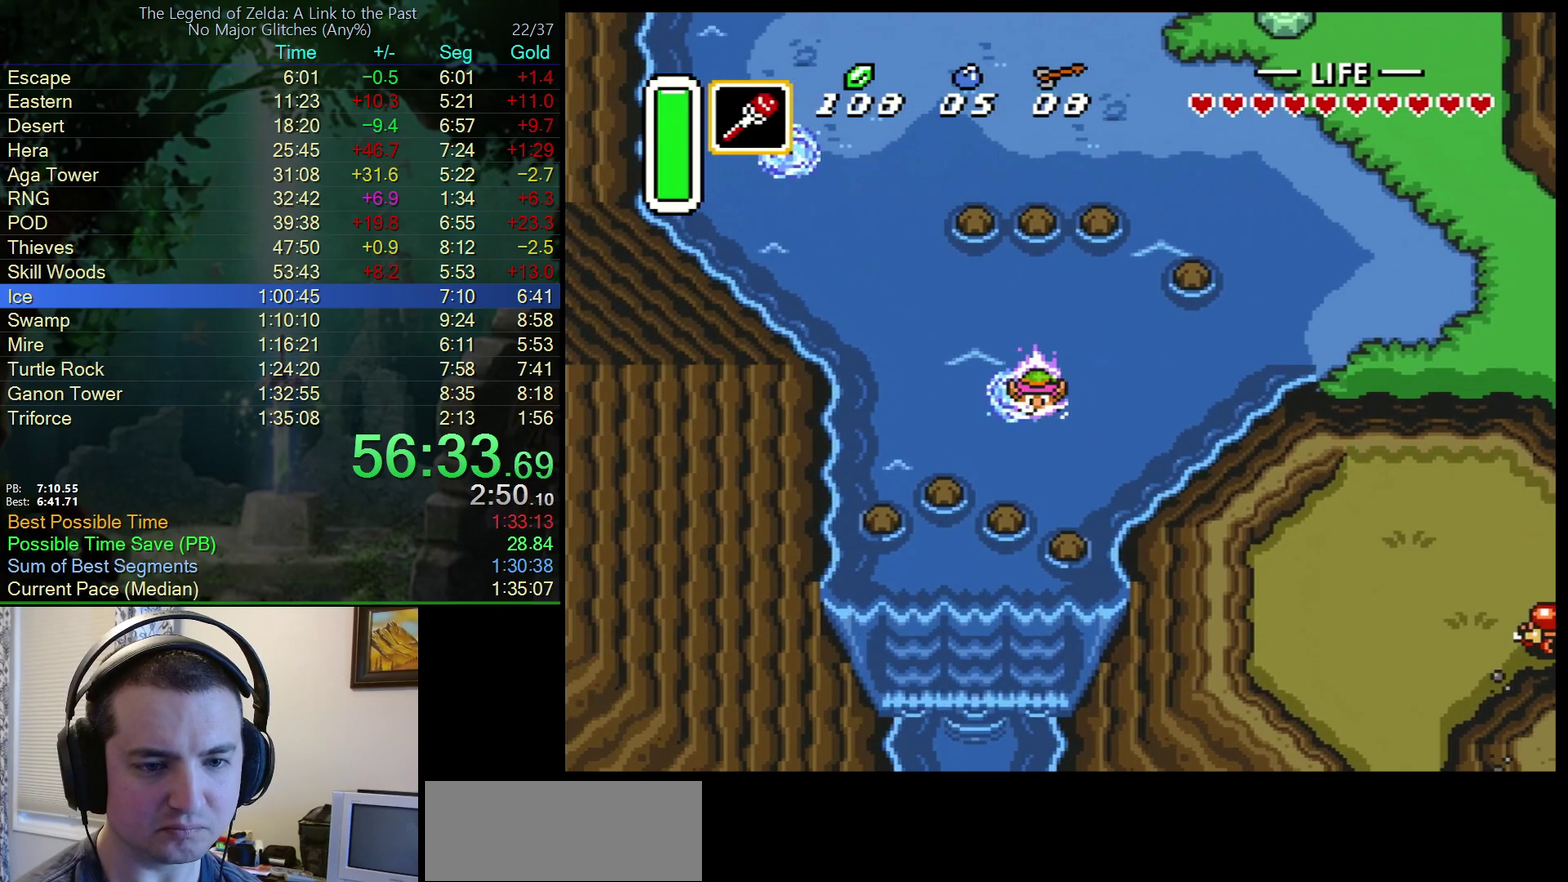
{"buttons": [], "events": [[83, "DPAD_DOWN", "up"], [350, "DPAD_LEFT", "up"]]}
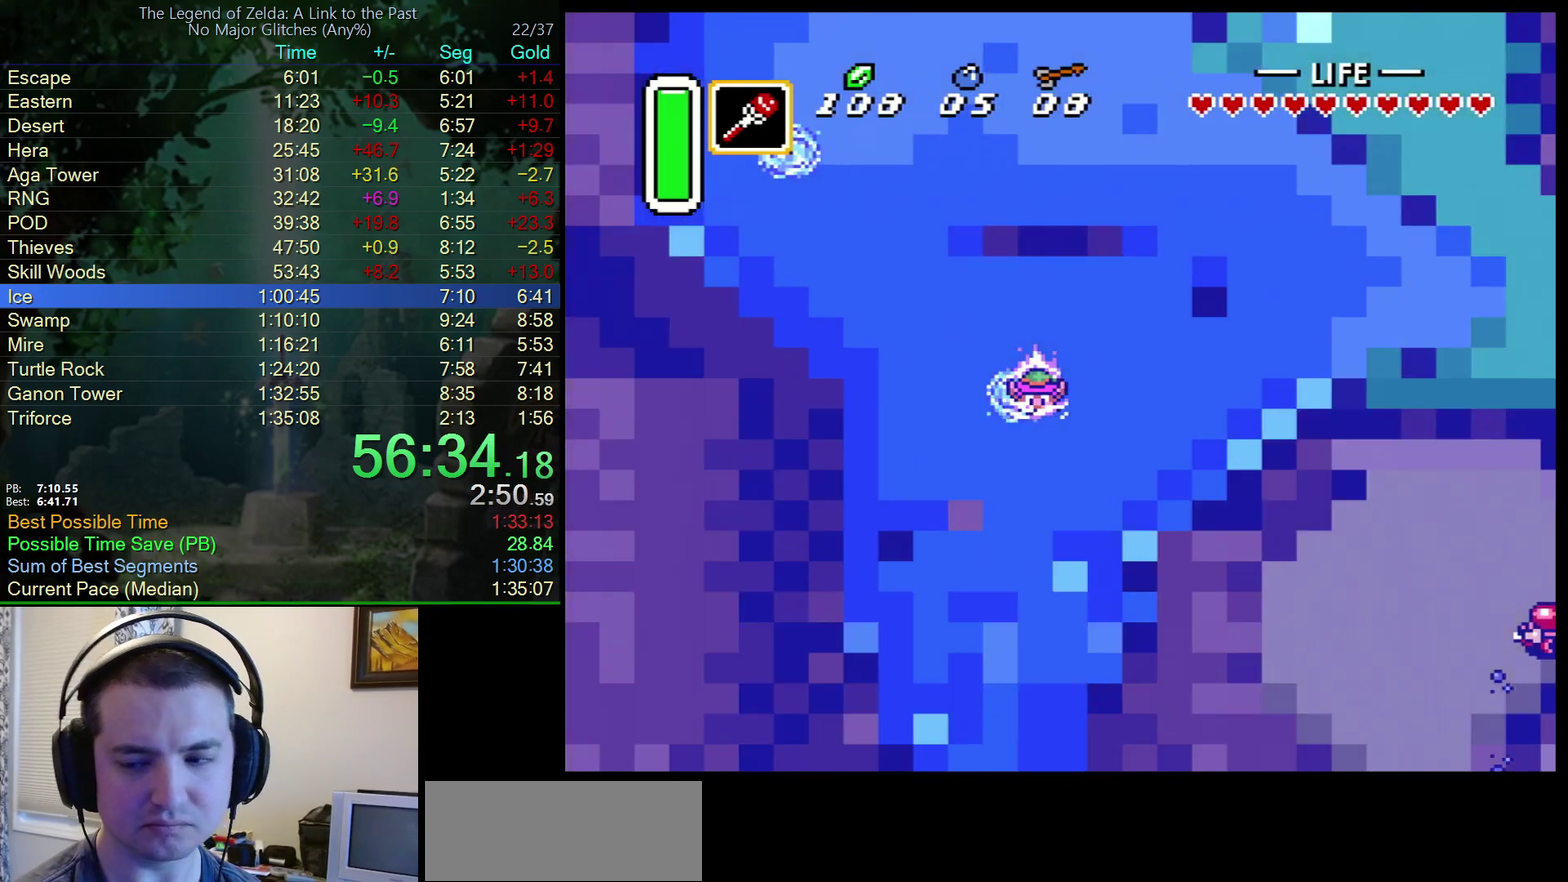
{"buttons": ["DPAD_LEFT"], "events": [[150, "A", "down"], [183, "DPAD_LEFT", "down"], [317, "A", "up"]]}
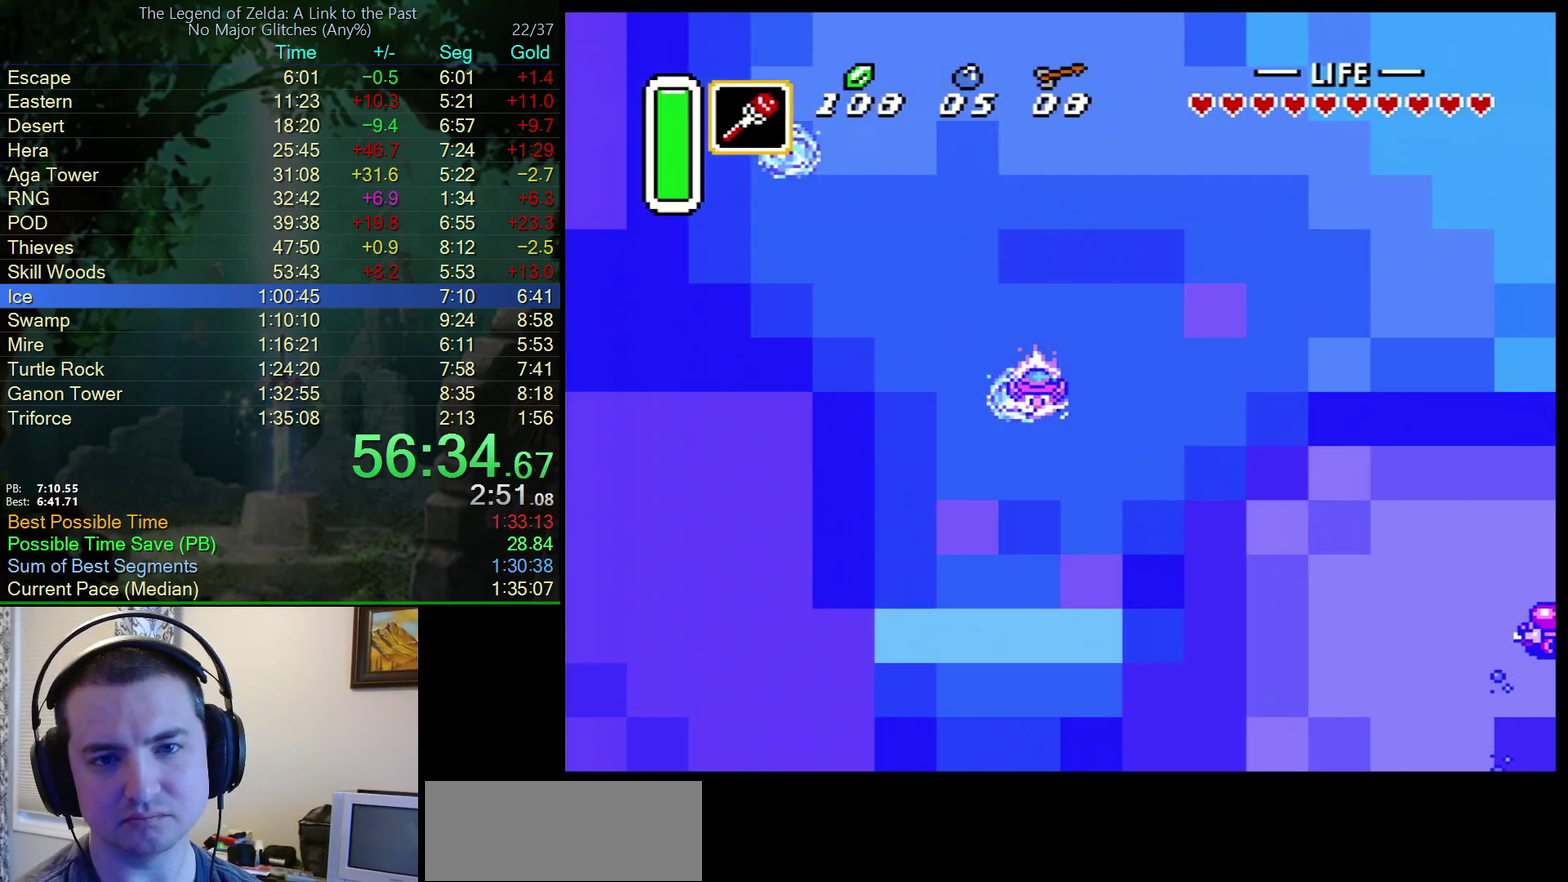
{"buttons": ["DPAD_LEFT"], "events": [[17, "DPAD_LEFT", "up"], [167, "DPAD_LEFT", "down"]]}
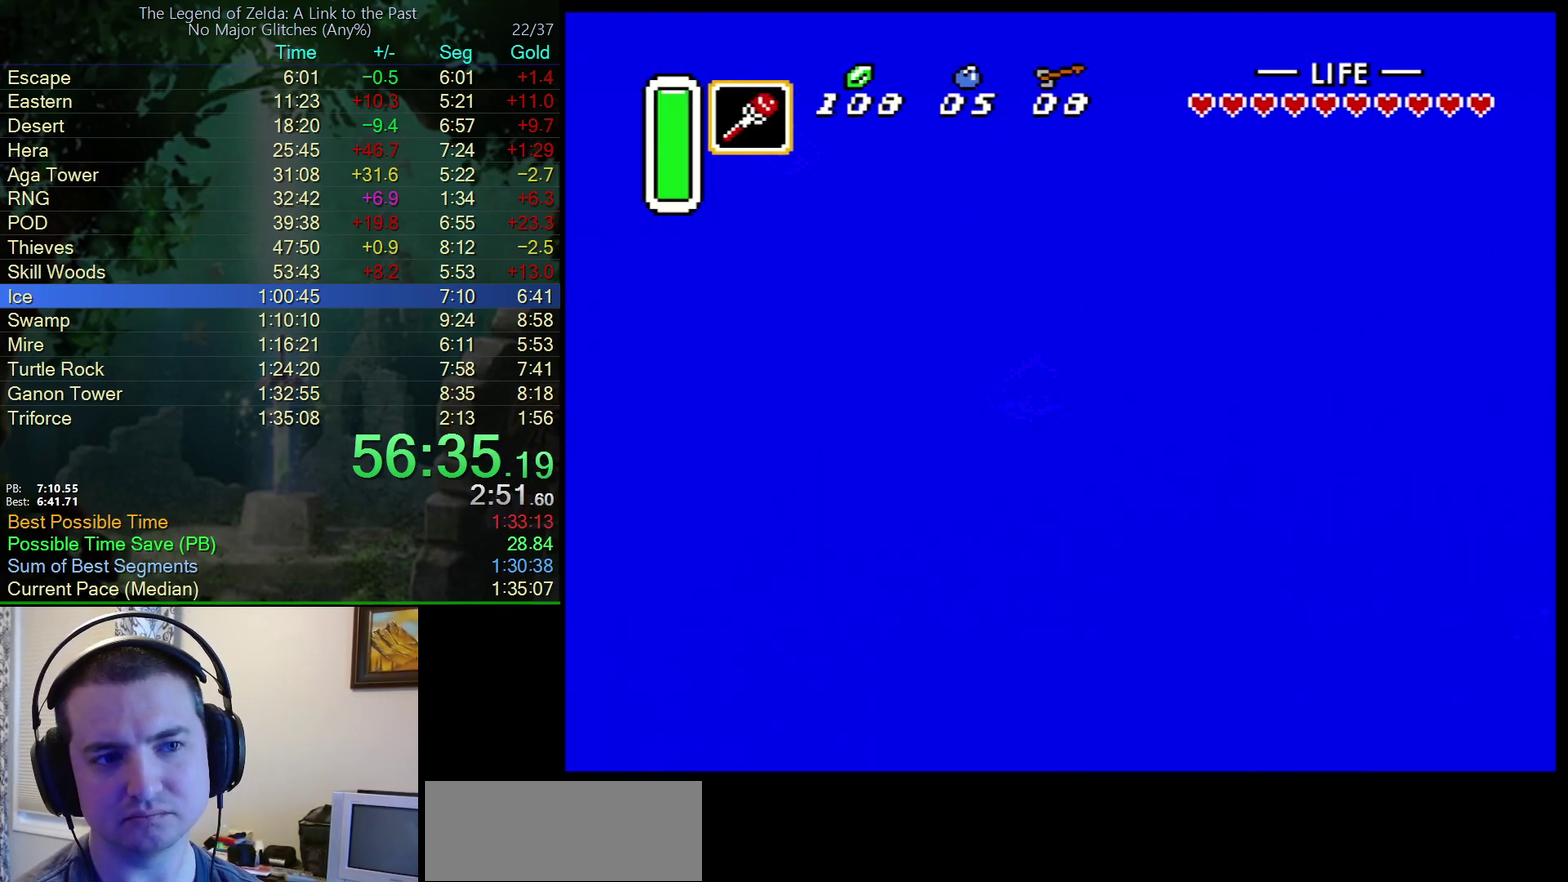
{"buttons": ["DPAD_LEFT"], "events": []}